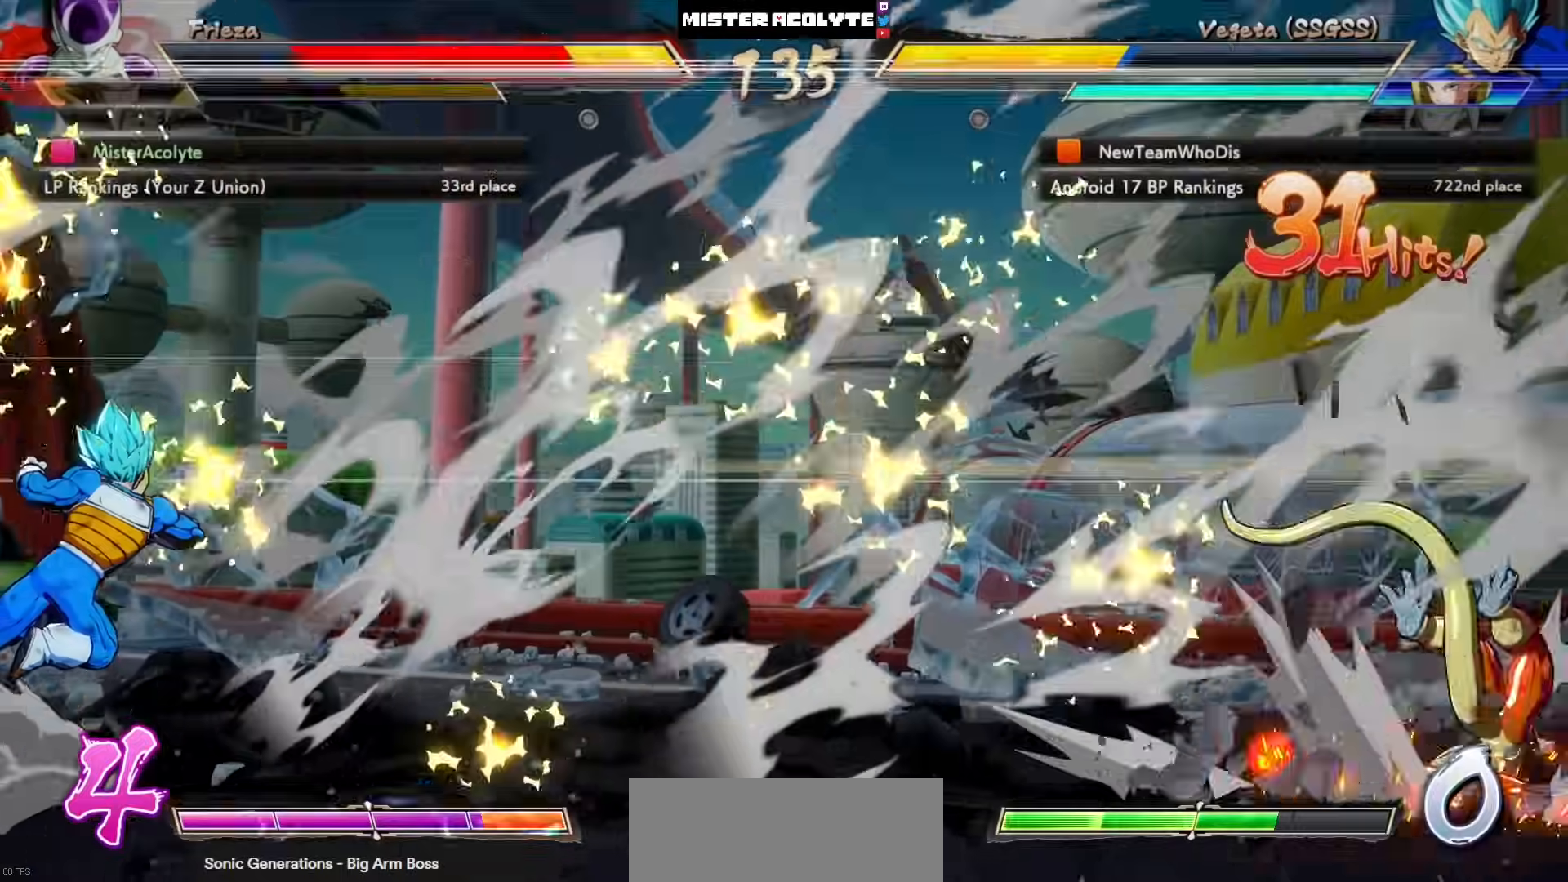
Gameplay with a controller (PlayStation layout); each line is a JSON object with the inputs held at the frame after it. "events" lists button and stick changes between this image and that frame as [ms after this image, input, new state], when the widget could be followed in between. Not read: DPAD_DOWN DPAD_RIGHT DPAD_UP L1 L2 R3 SELECT START right_stick.
{"buttons": ["SQUARE"], "left_stick": "center", "events": []}
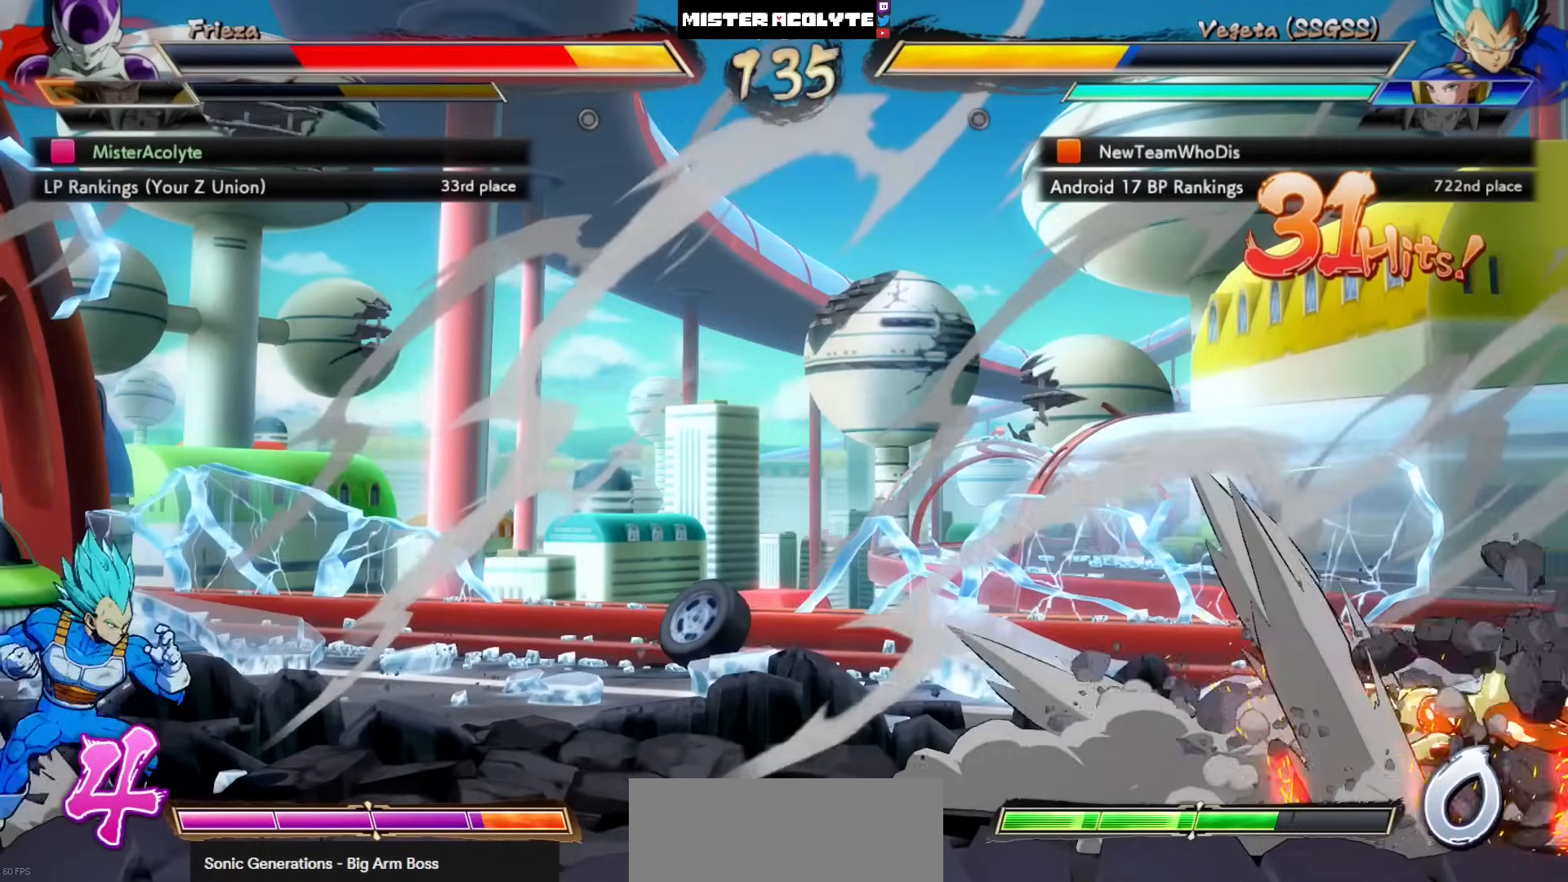
{"buttons": [], "left_stick": "center", "events": [[167, "SQUARE", "up"]]}
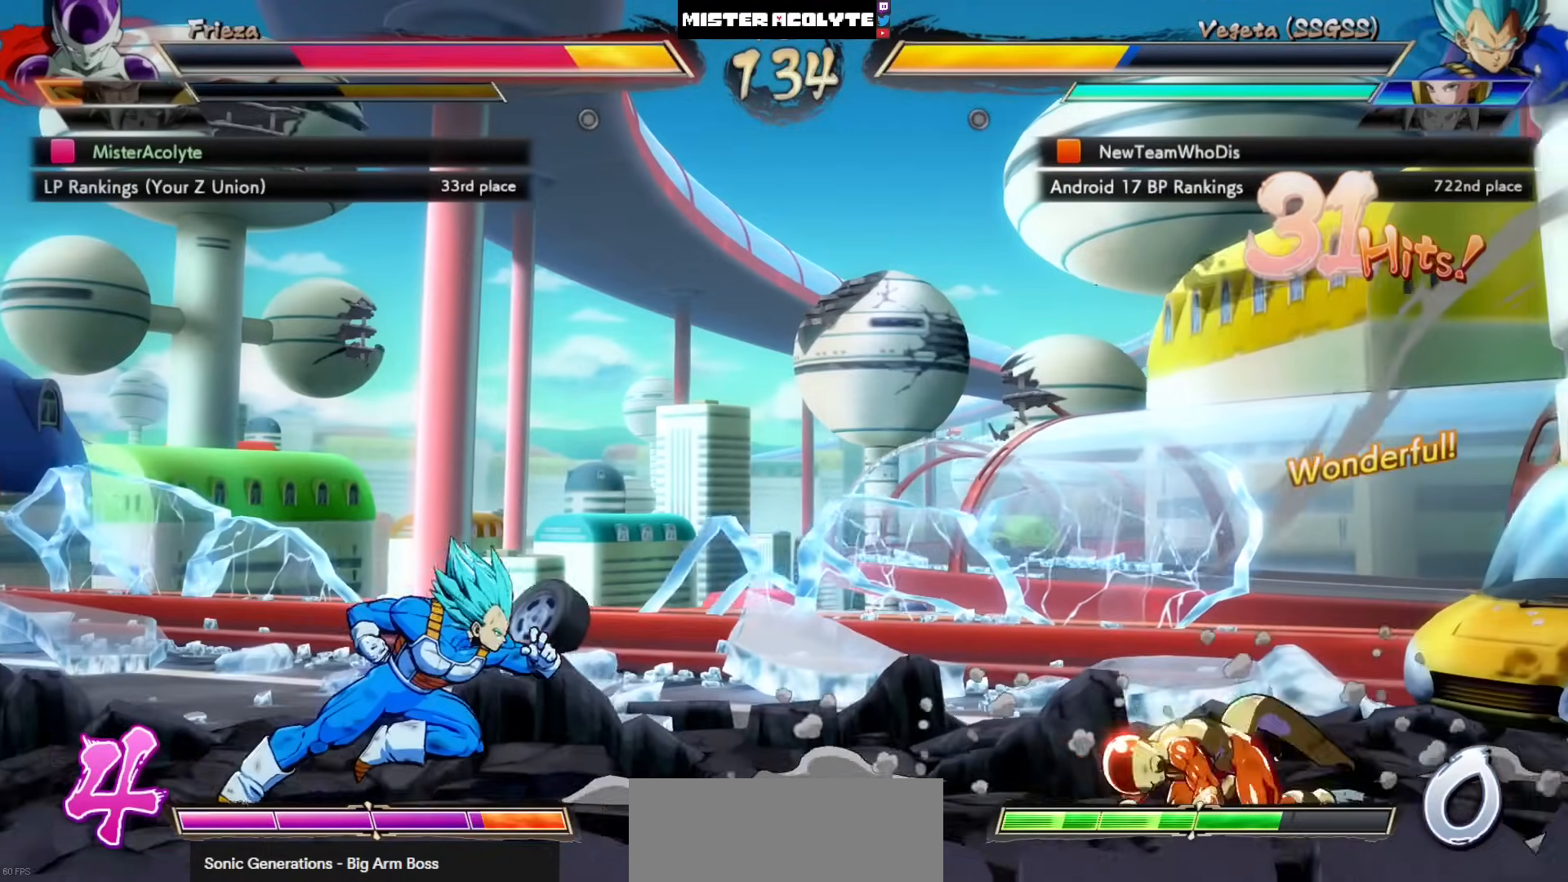
{"buttons": [], "left_stick": "center", "events": []}
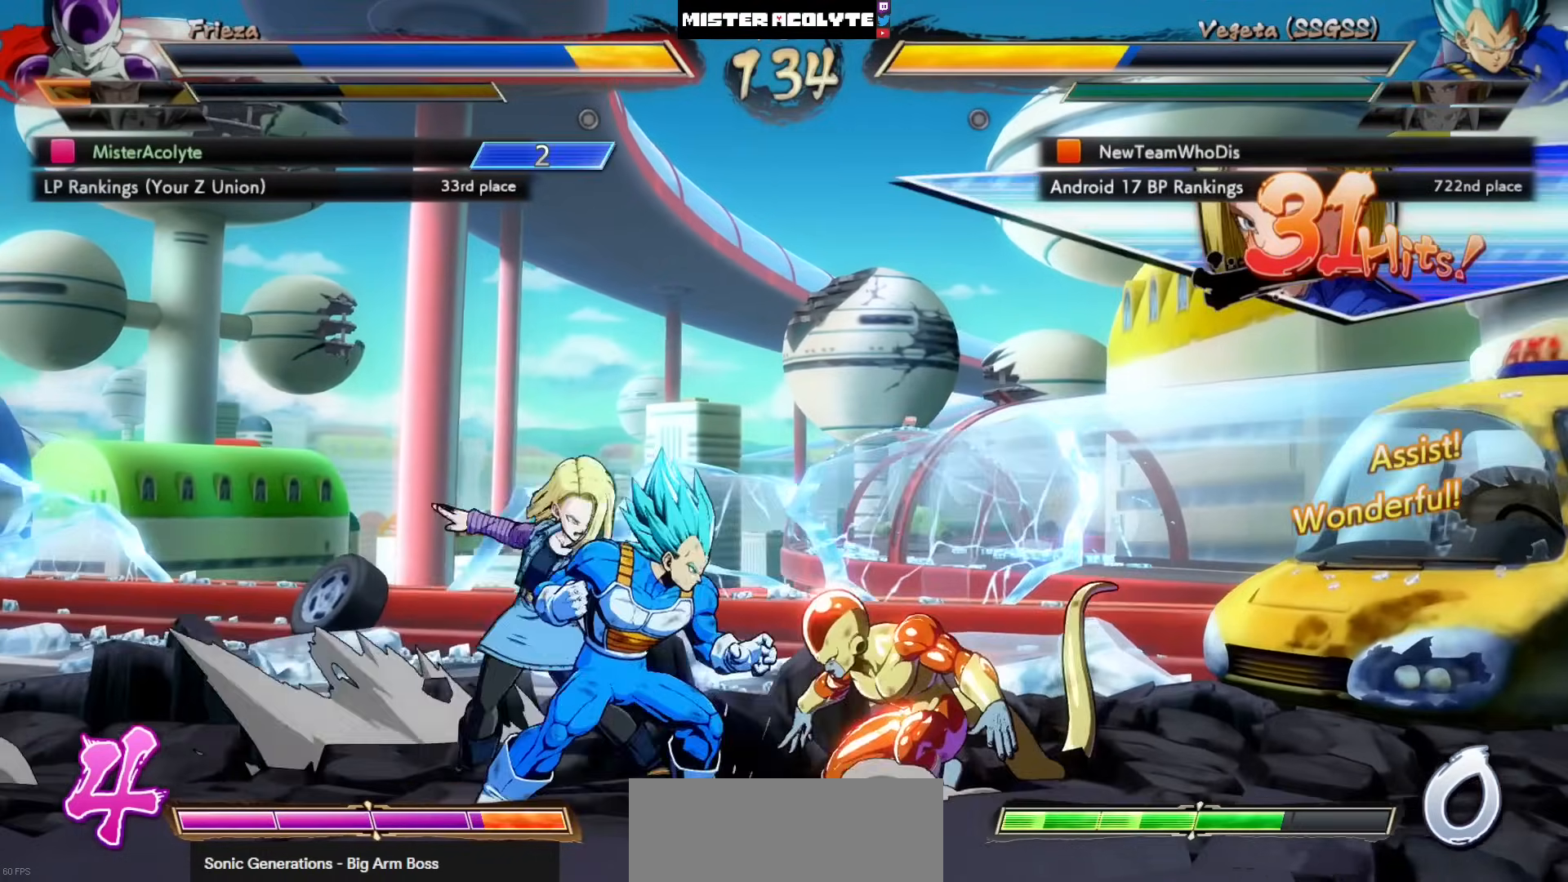
{"buttons": [], "left_stick": "center", "events": []}
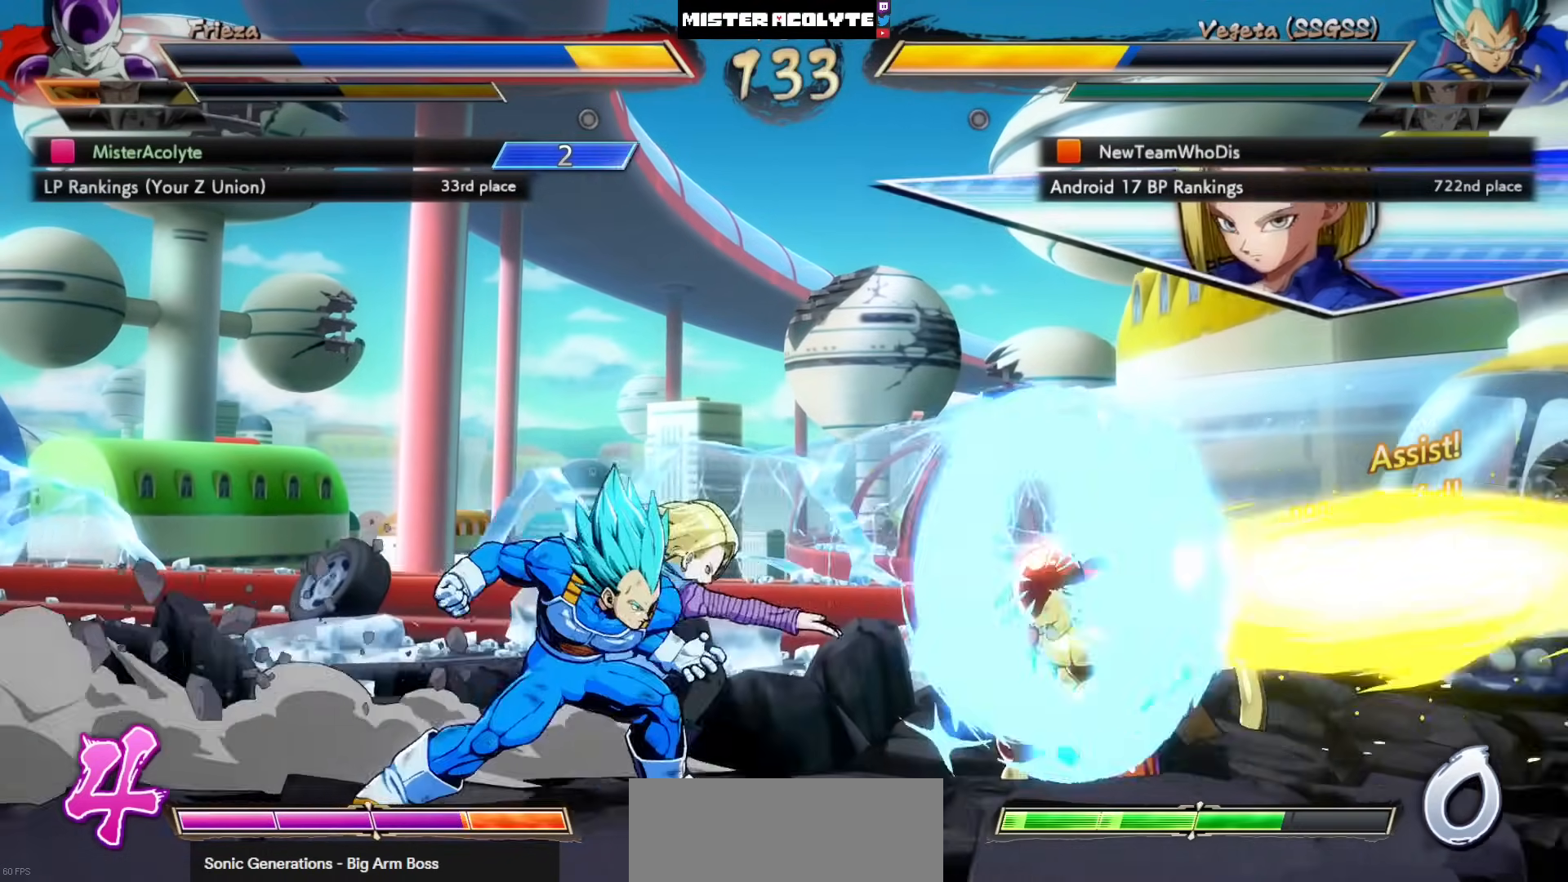
{"buttons": [], "left_stick": "center", "events": [[67, "CROSS", "down"], [100, "CROSS", "up"], [167, "CROSS", "down"], [367, "CROSS", "up"]]}
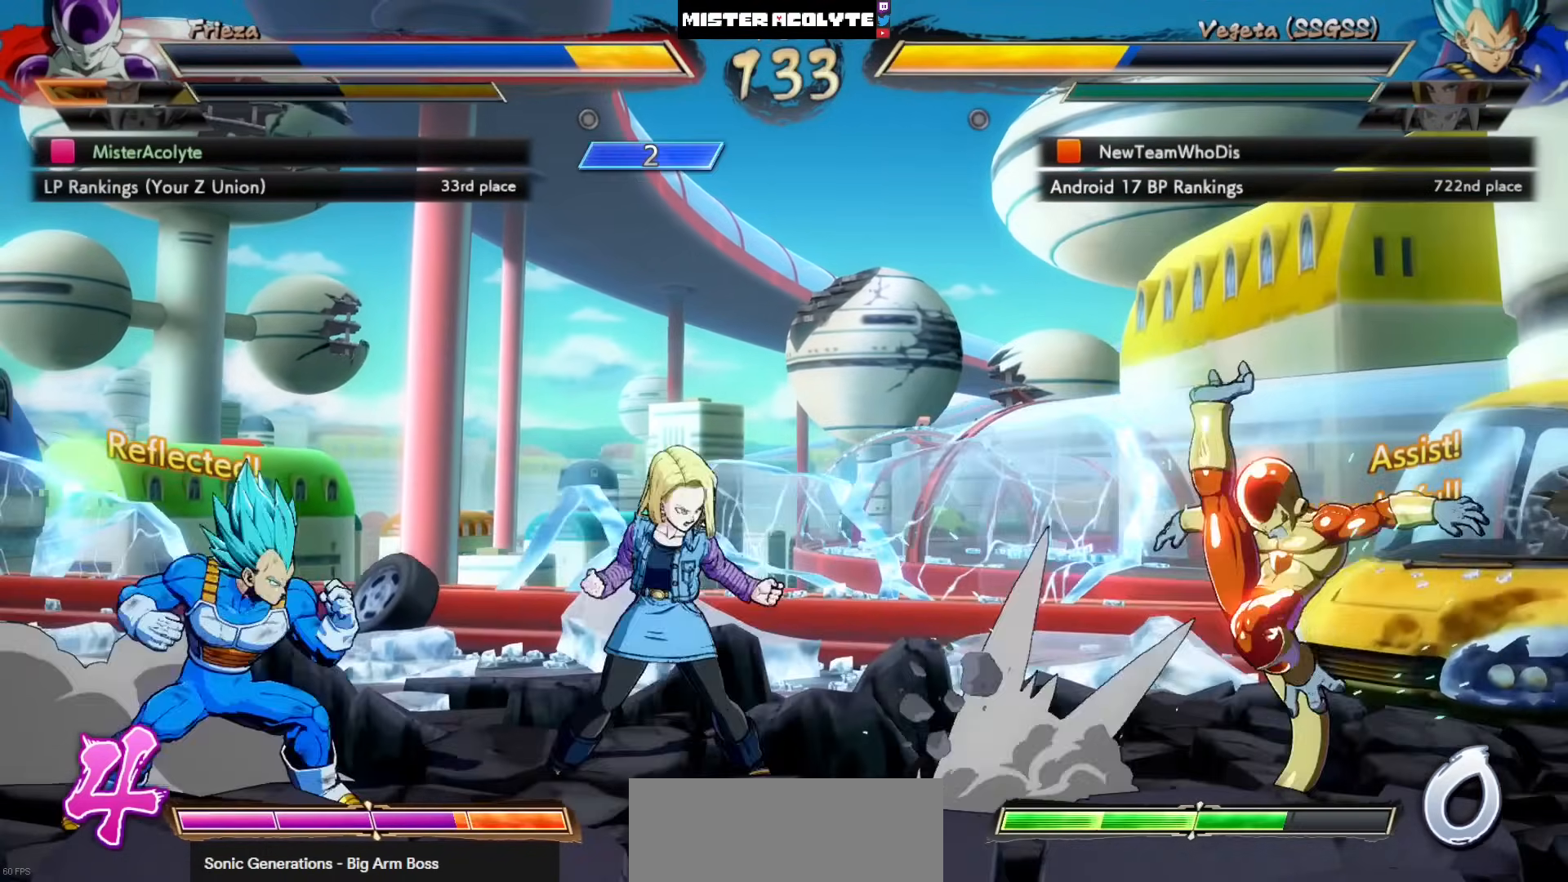
{"buttons": [], "left_stick": "center", "events": [[267, "CIRCLE", "down"], [367, "CIRCLE", "up"]]}
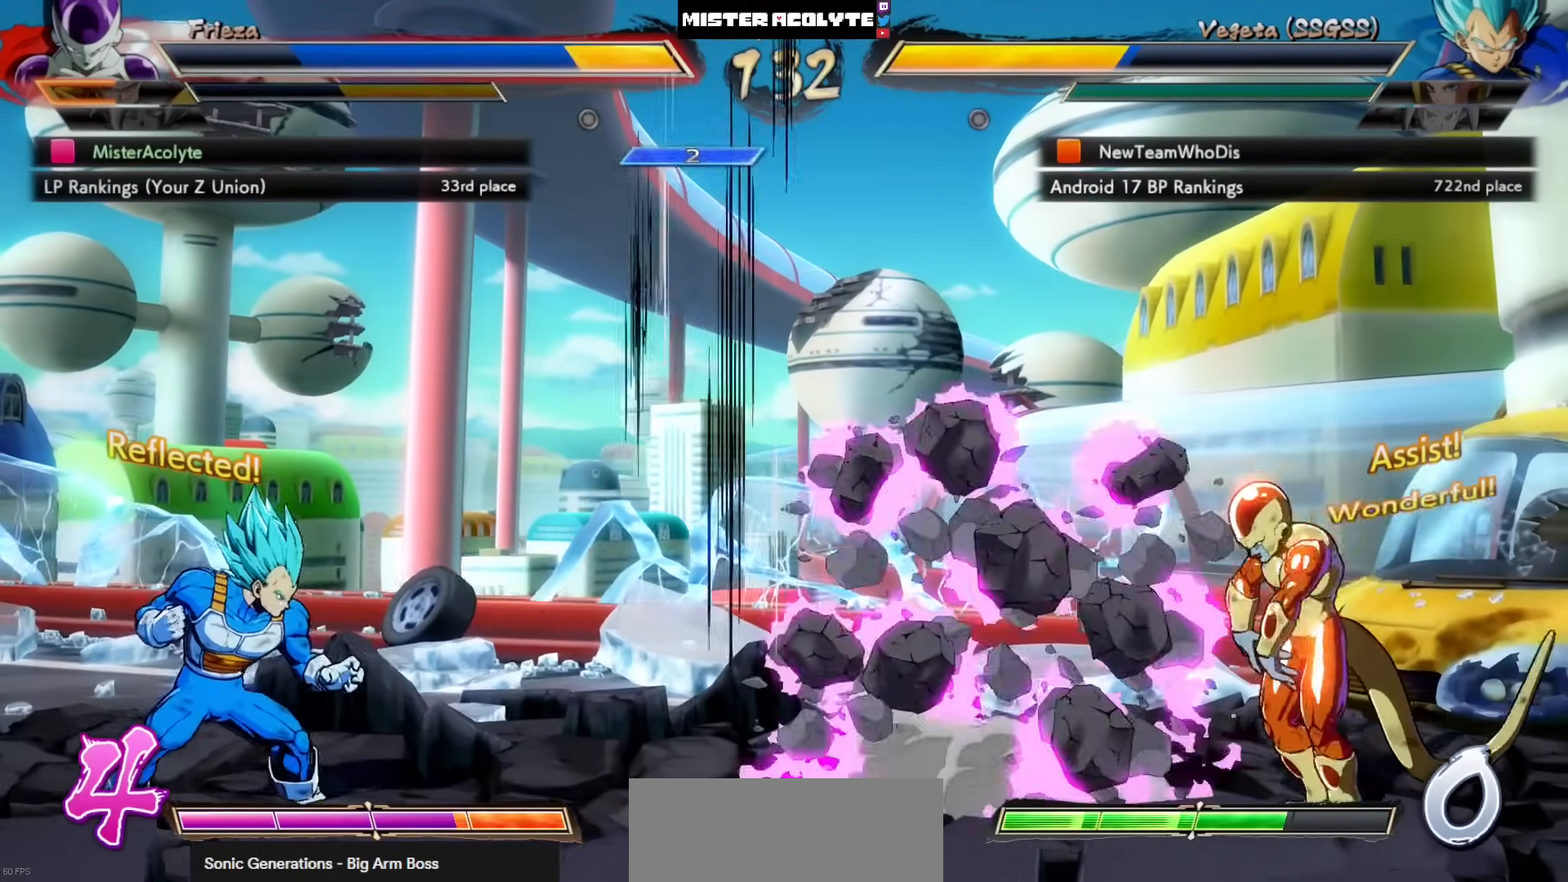
{"buttons": ["TRIANGLE"], "left_stick": "center", "events": [[467, "TRIANGLE", "down"]]}
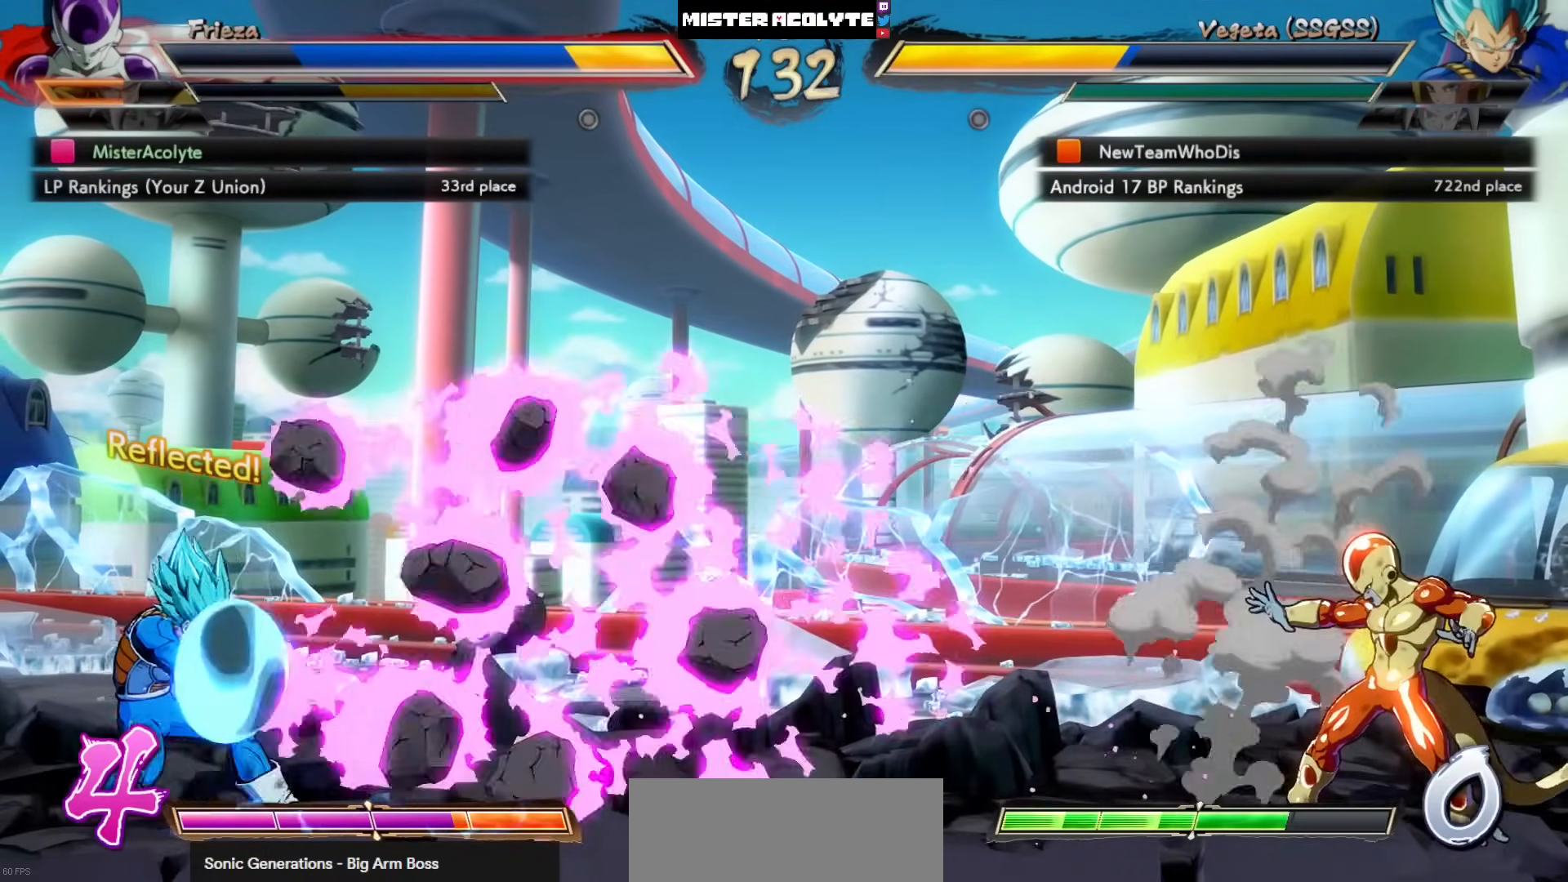
{"buttons": [], "left_stick": "center", "events": [[167, "TRIANGLE", "up"]]}
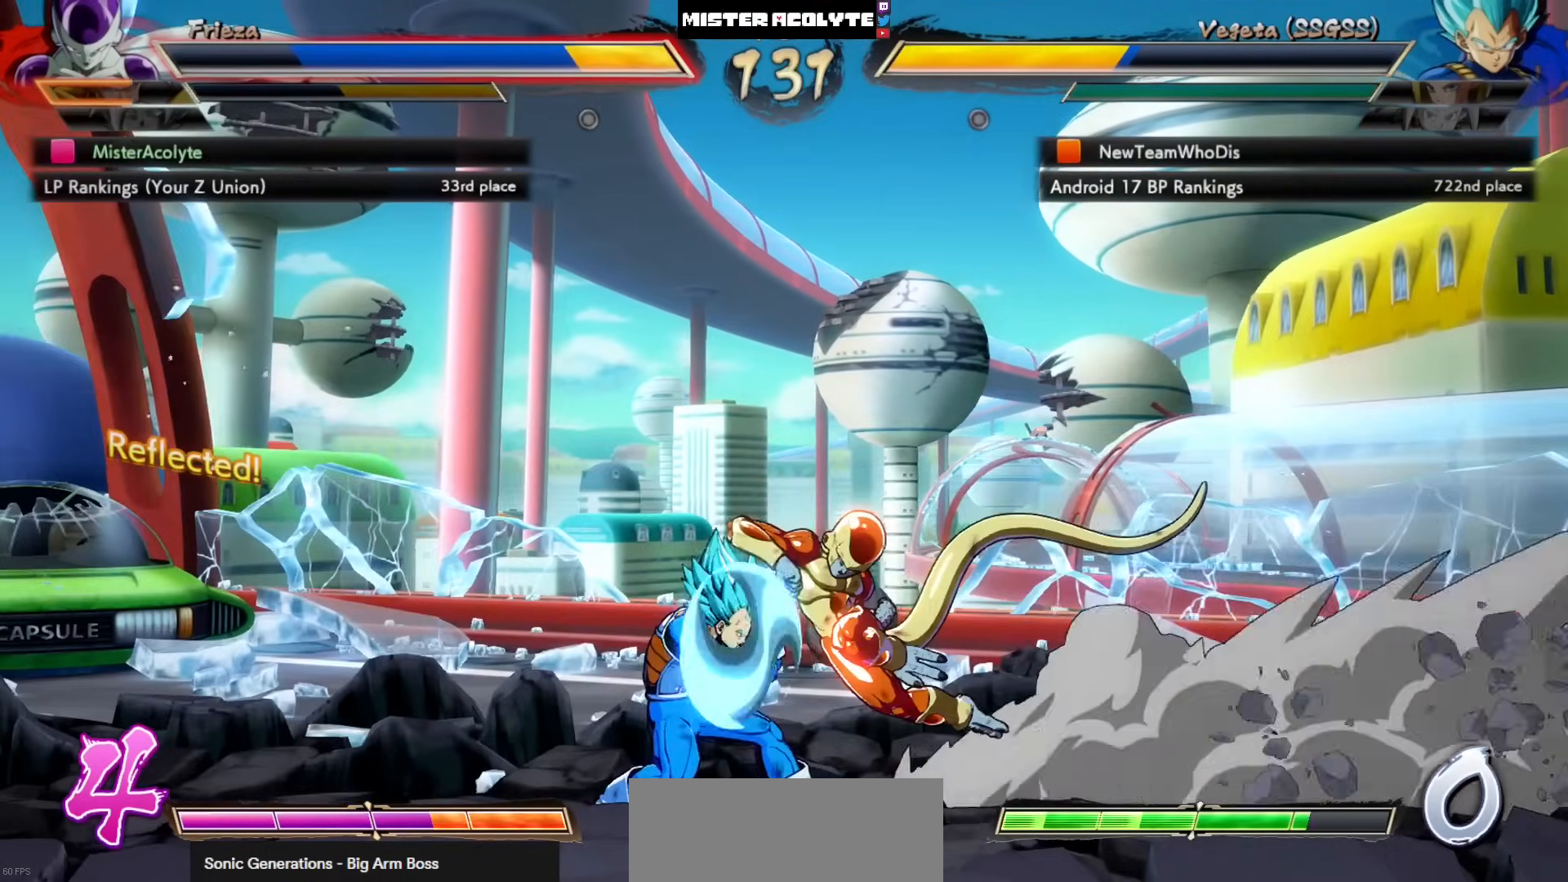
{"buttons": [], "left_stick": "center", "events": [[33, "TRIANGLE", "down"], [233, "TRIANGLE", "up"]]}
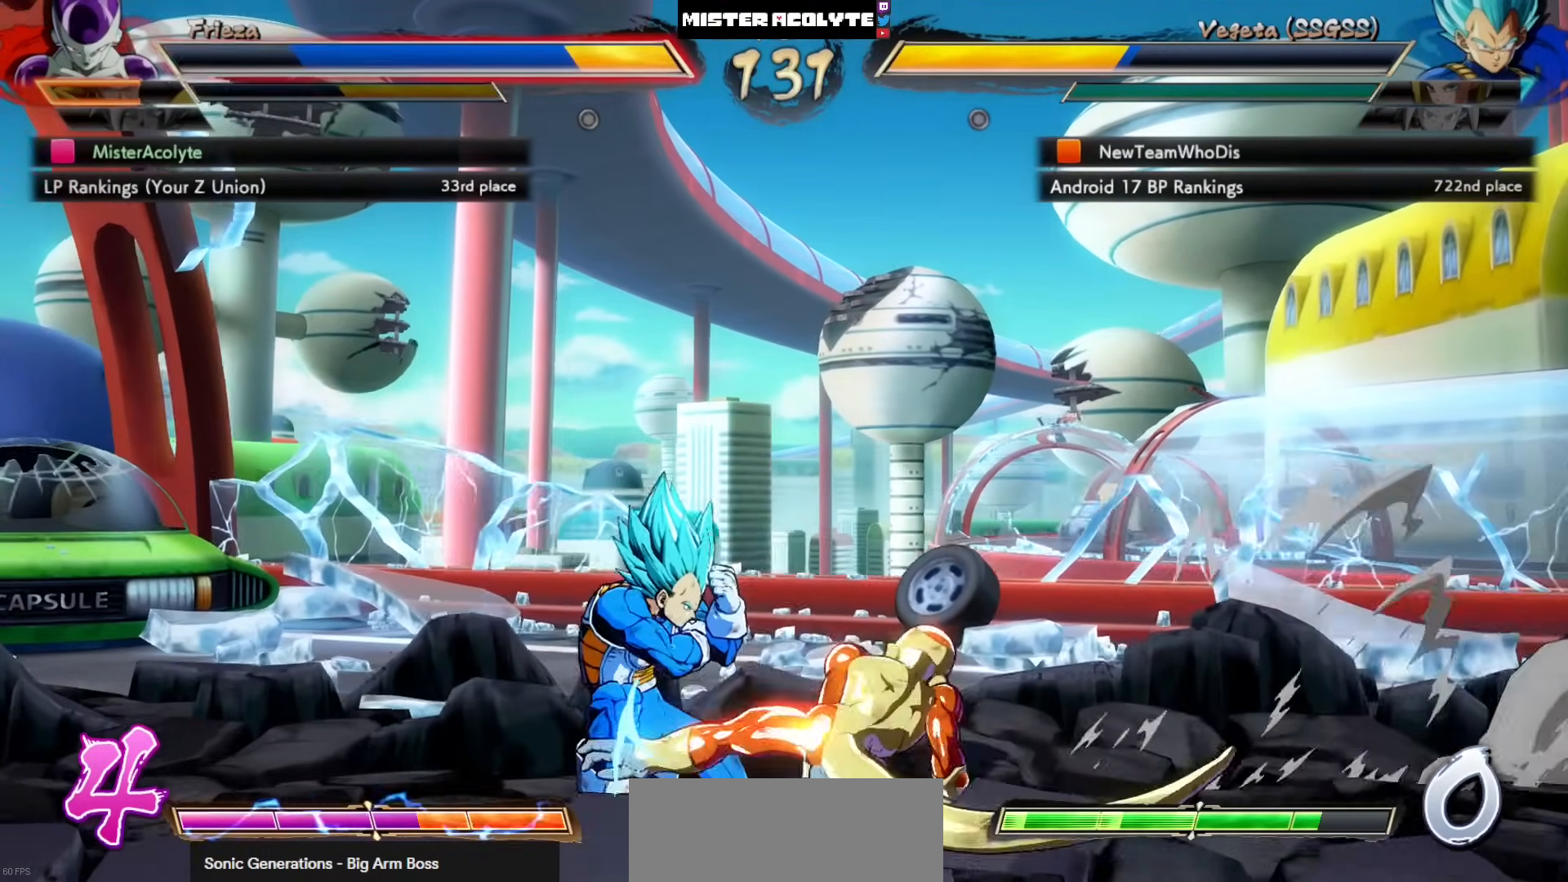
{"buttons": [], "left_stick": "center", "events": []}
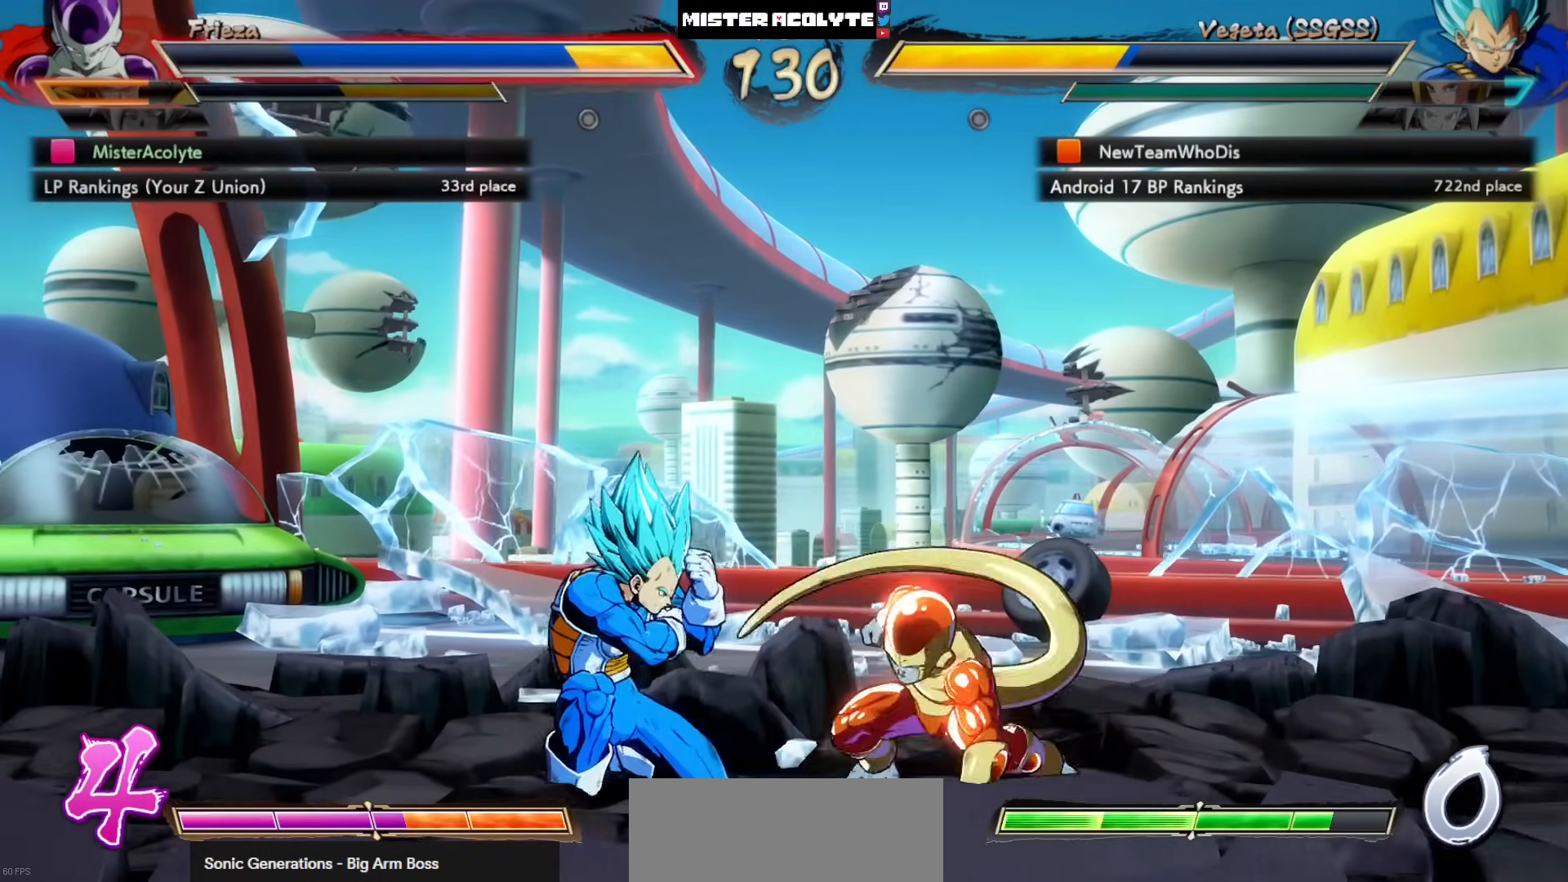
{"buttons": ["SQUARE"], "left_stick": "center", "events": [[167, "SQUARE", "down"], [267, "SQUARE", "up"], [367, "SQUARE", "down"]]}
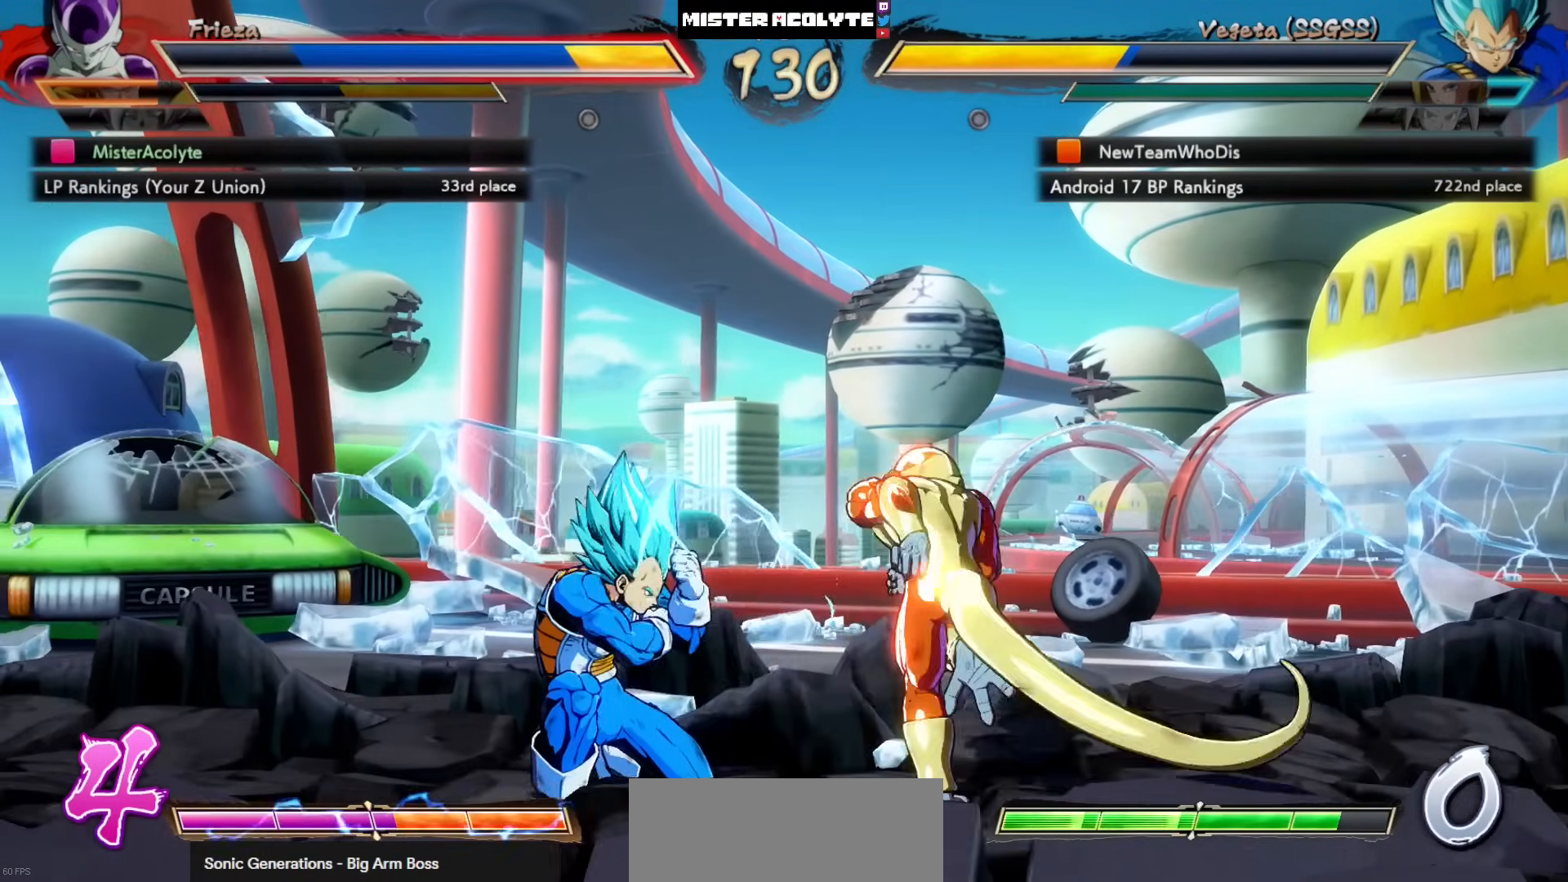
{"buttons": [], "left_stick": "center", "events": [[33, "SQUARE", "up"], [167, "CIRCLE", "down"], [367, "CIRCLE", "up"]]}
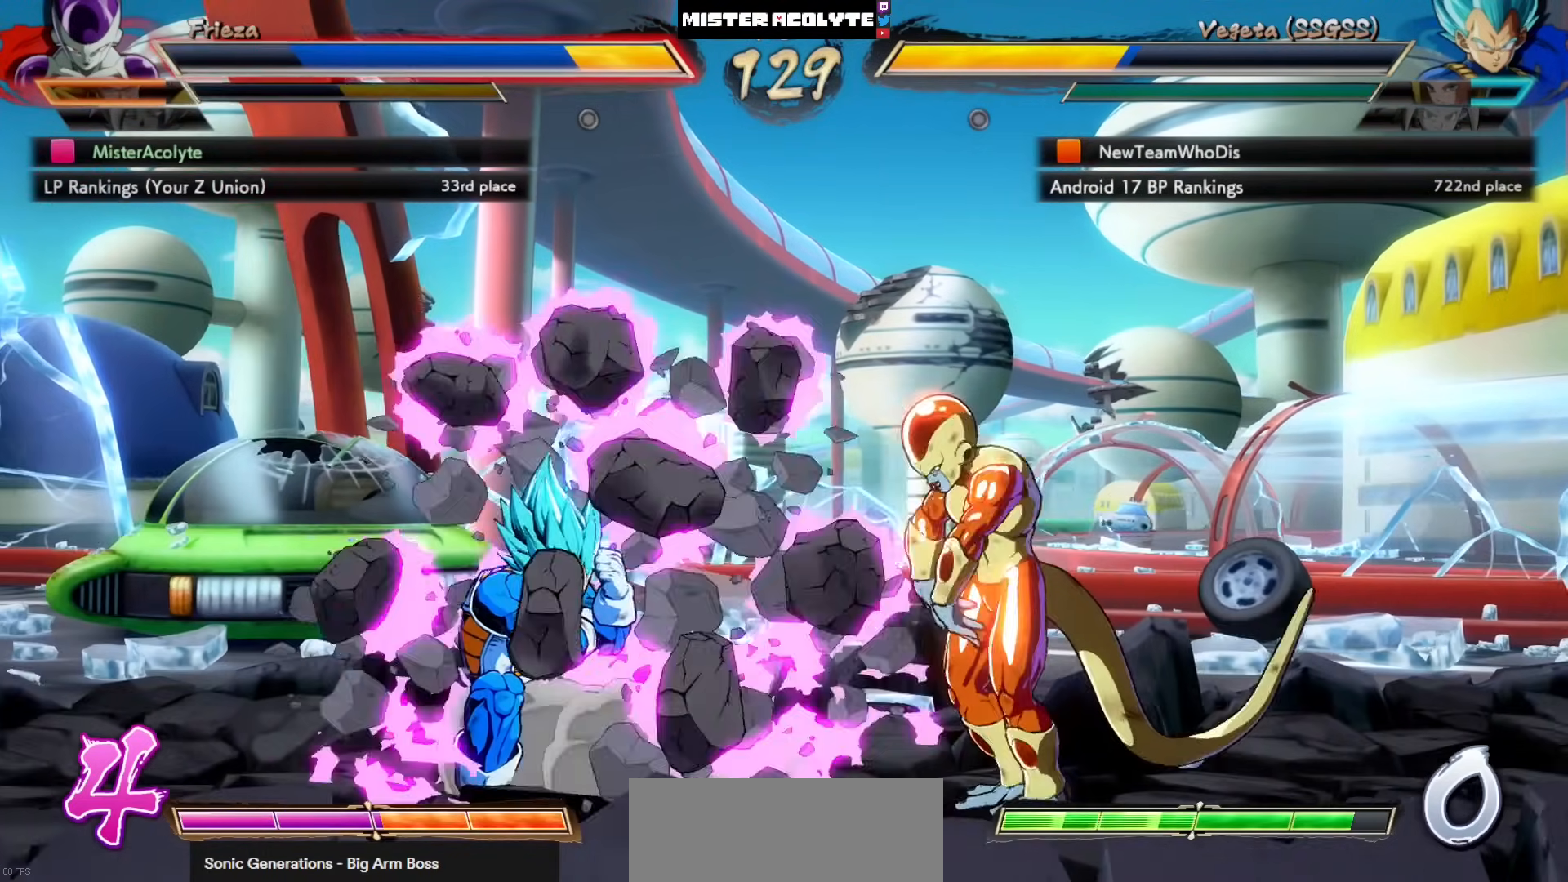
{"buttons": ["TRIANGLE"], "left_stick": "center", "events": [[367, "TRIANGLE", "down"]]}
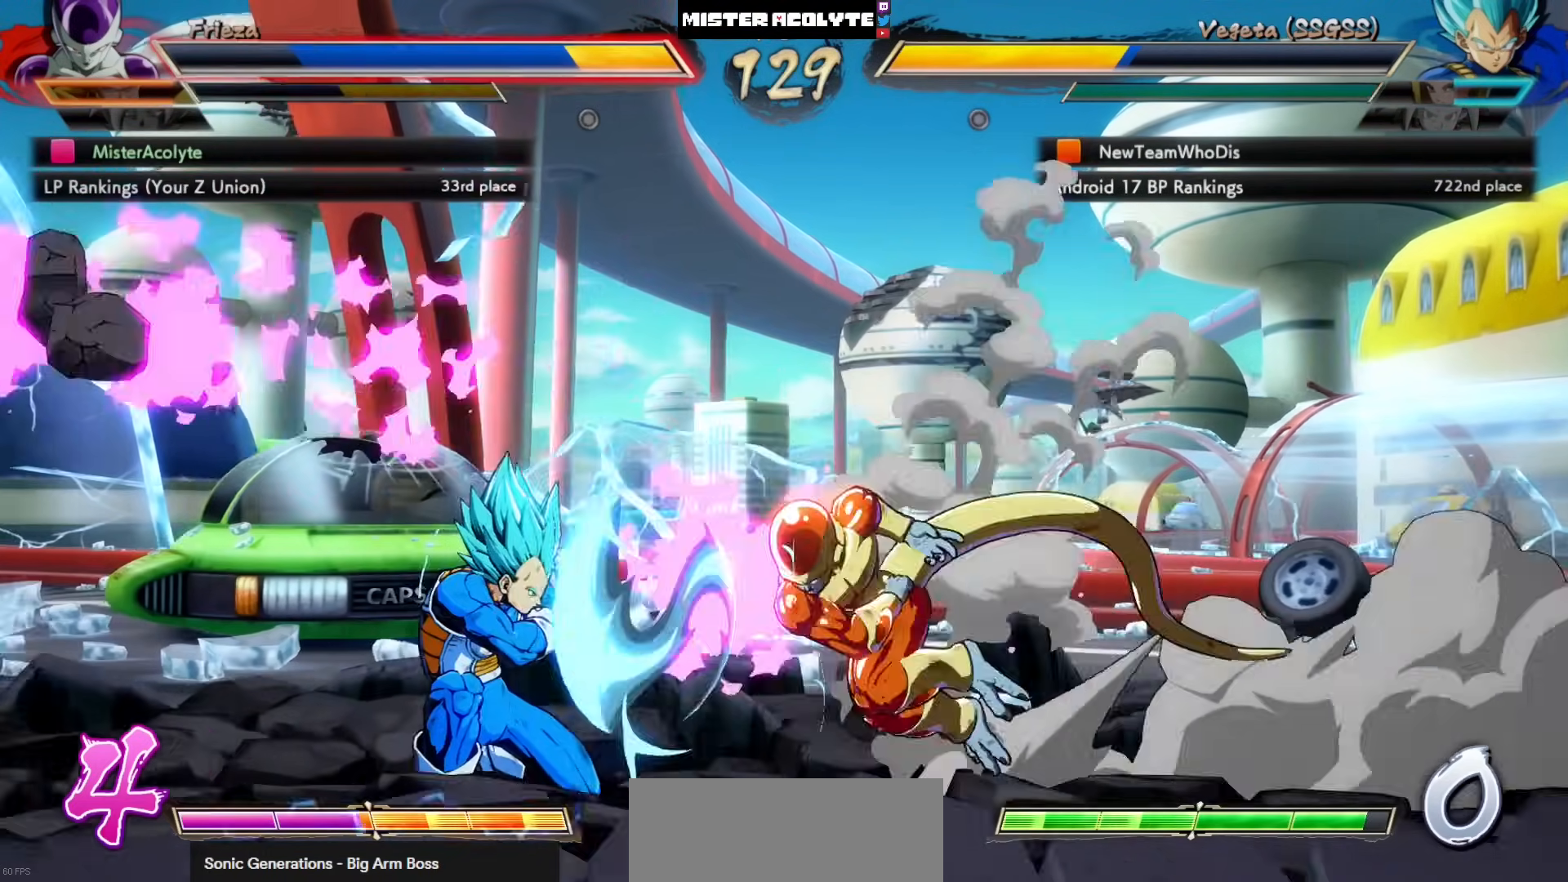
{"buttons": [], "left_stick": "center", "events": [[33, "TRIANGLE", "up"], [233, "CIRCLE", "down"], [433, "CIRCLE", "up"]]}
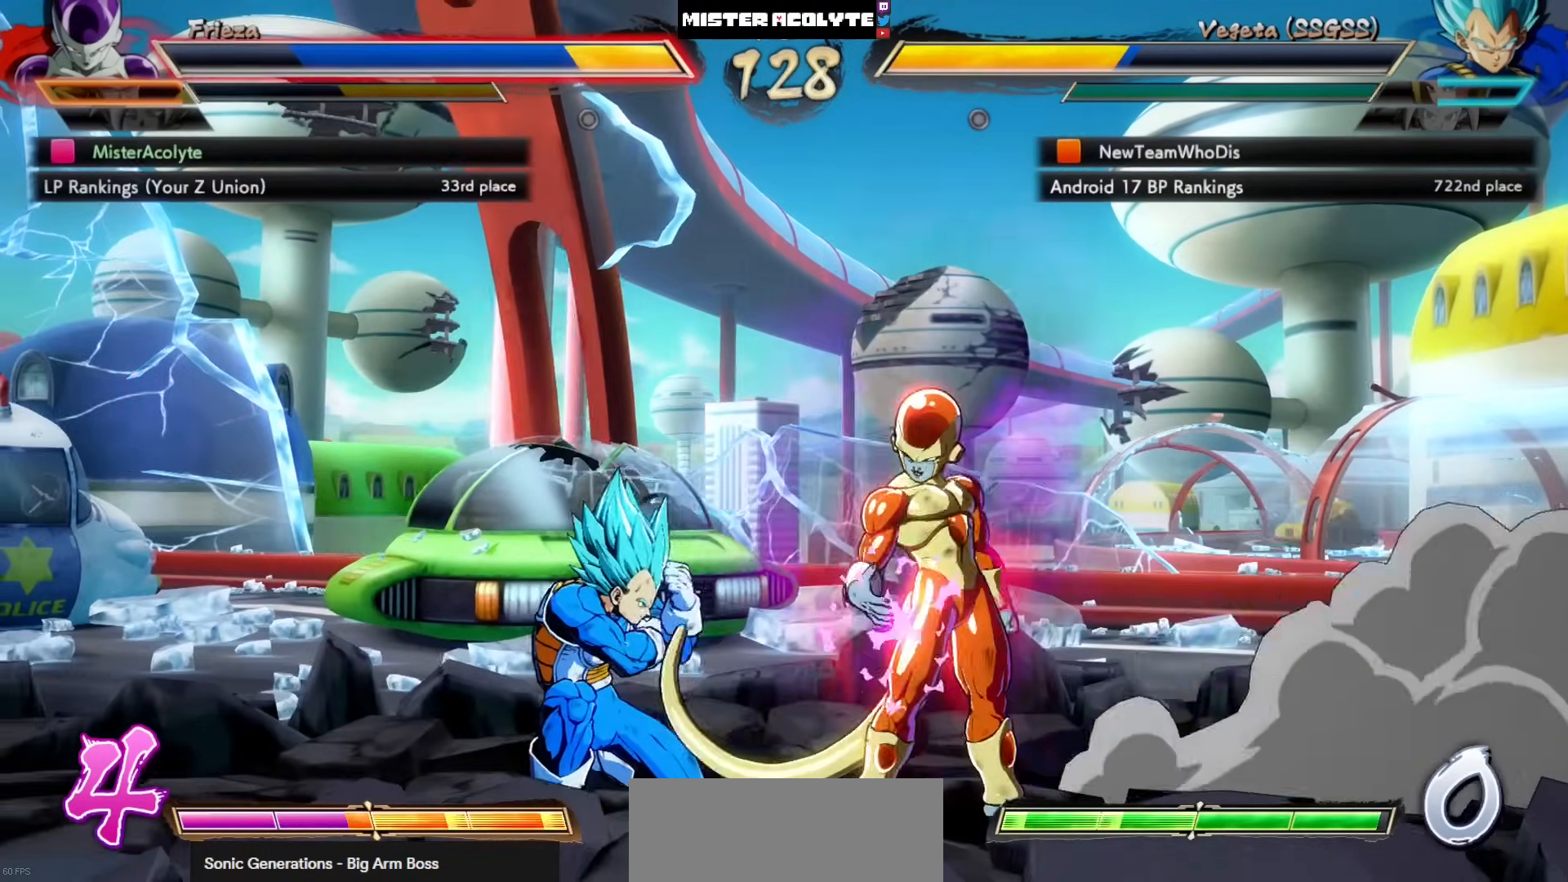
{"buttons": [], "left_stick": "center", "events": [[233, "TRIANGLE", "down"], [467, "TRIANGLE", "up"]]}
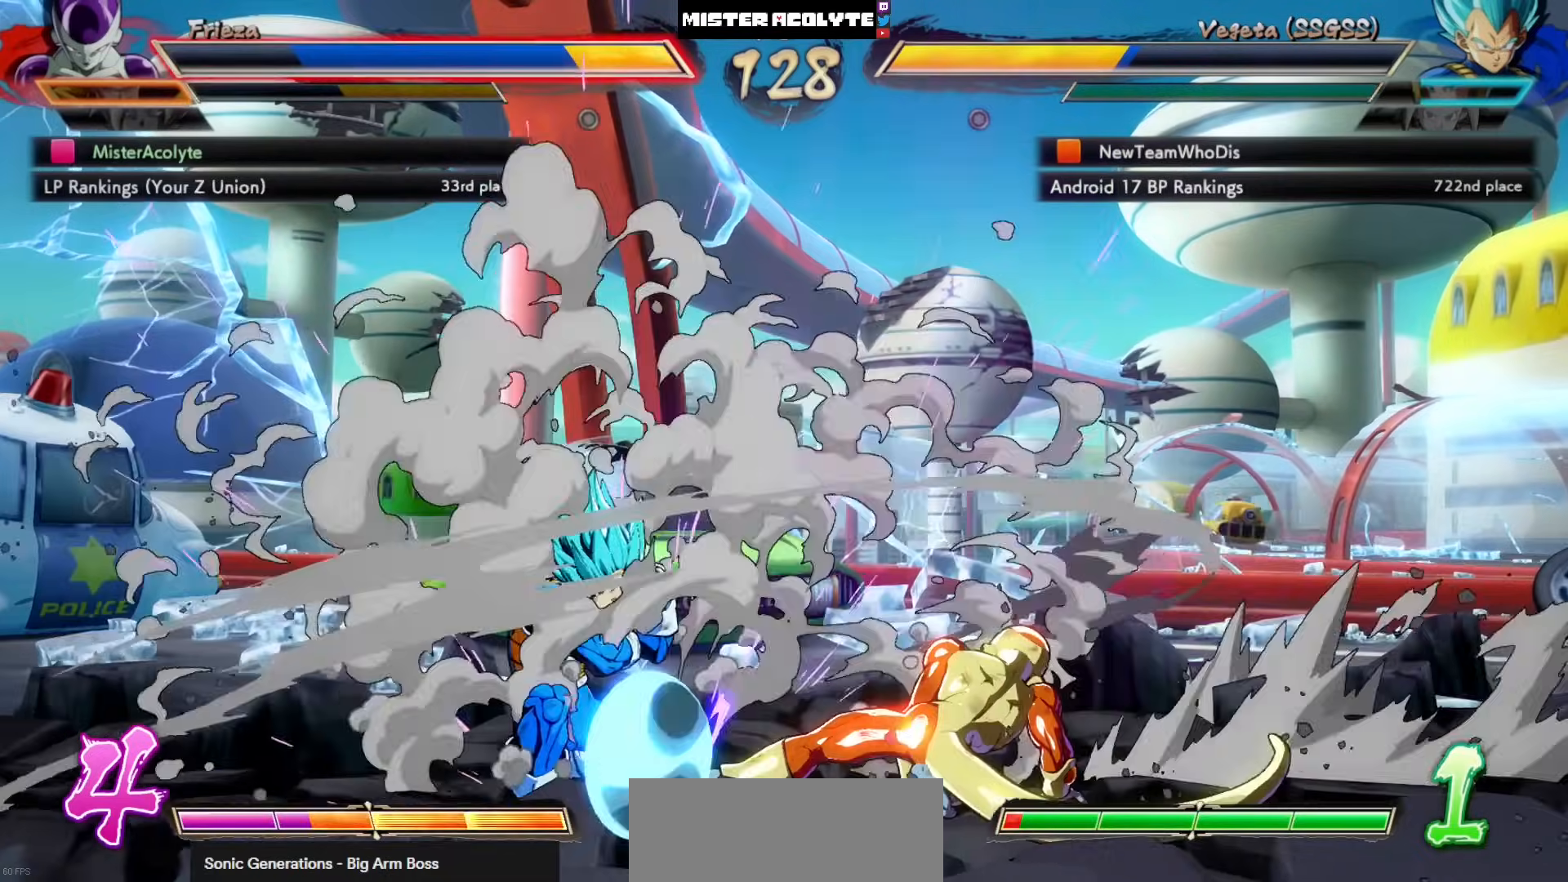
{"buttons": [], "left_stick": "center", "events": []}
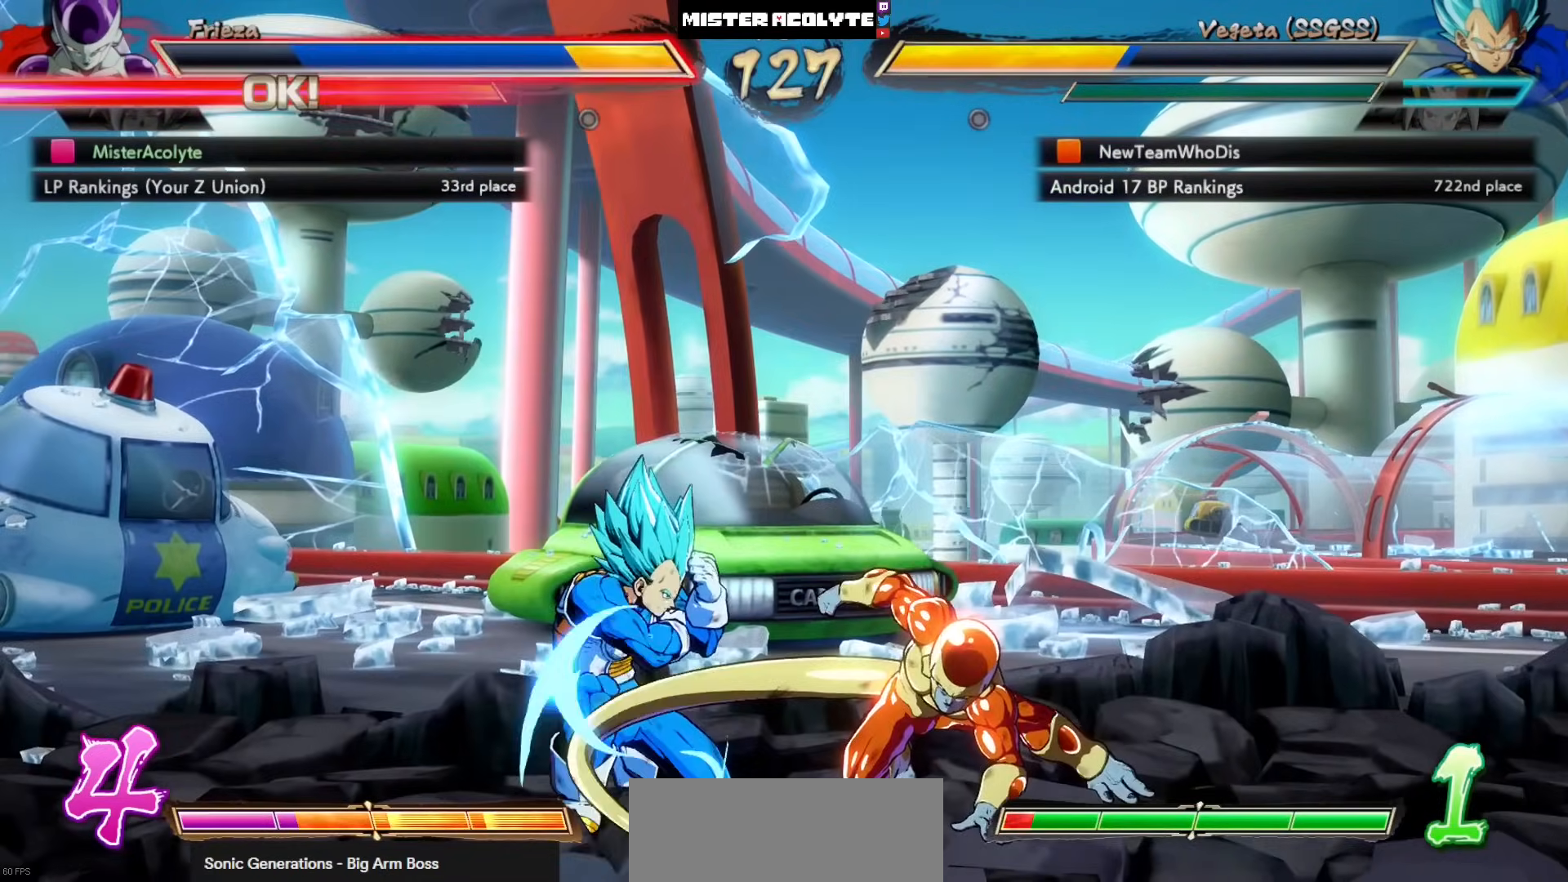
{"buttons": ["SQUARE"], "left_stick": "center", "events": [[333, "SQUARE", "down"], [433, "SQUARE", "up"], [500, "SQUARE", "down"]]}
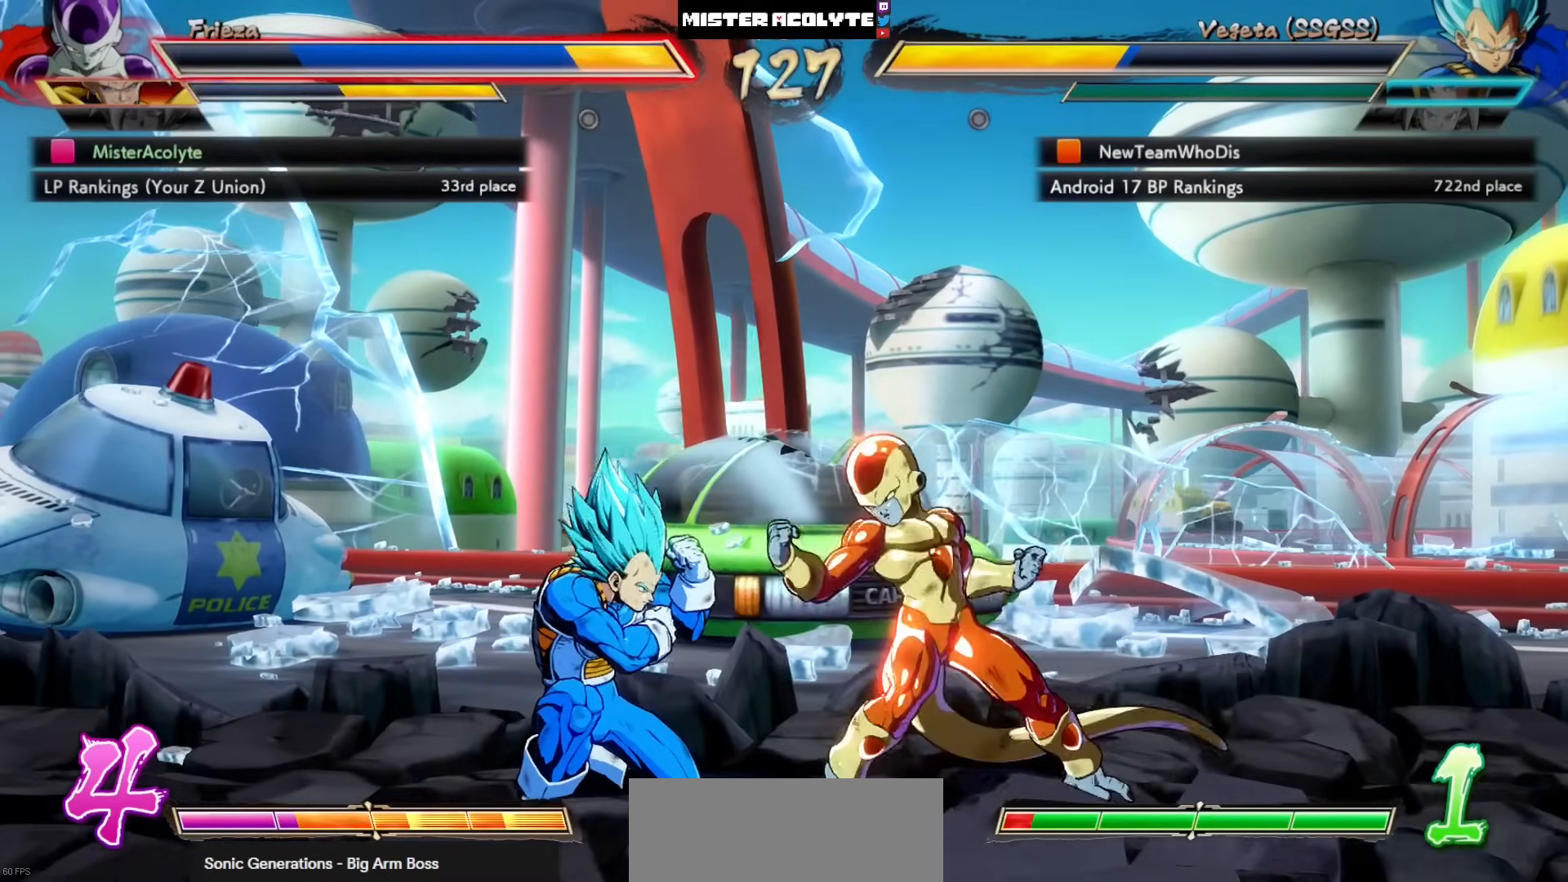
{"buttons": [], "left_stick": "center", "events": [[167, "SQUARE", "up"], [333, "CIRCLE", "down"], [500, "CIRCLE", "up"]]}
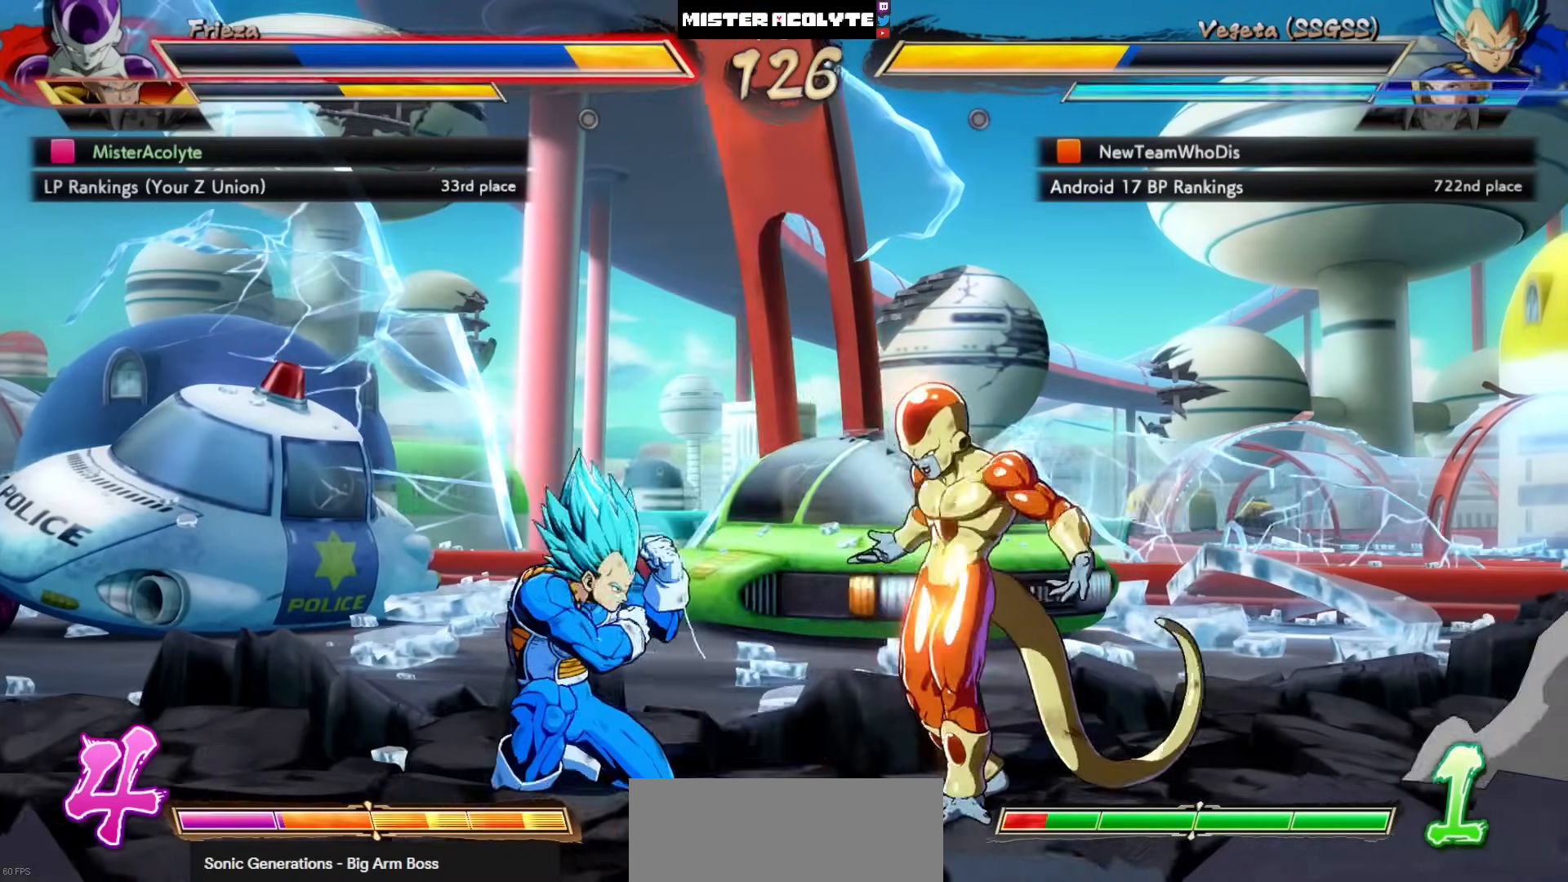
{"buttons": [], "left_stick": "center", "events": []}
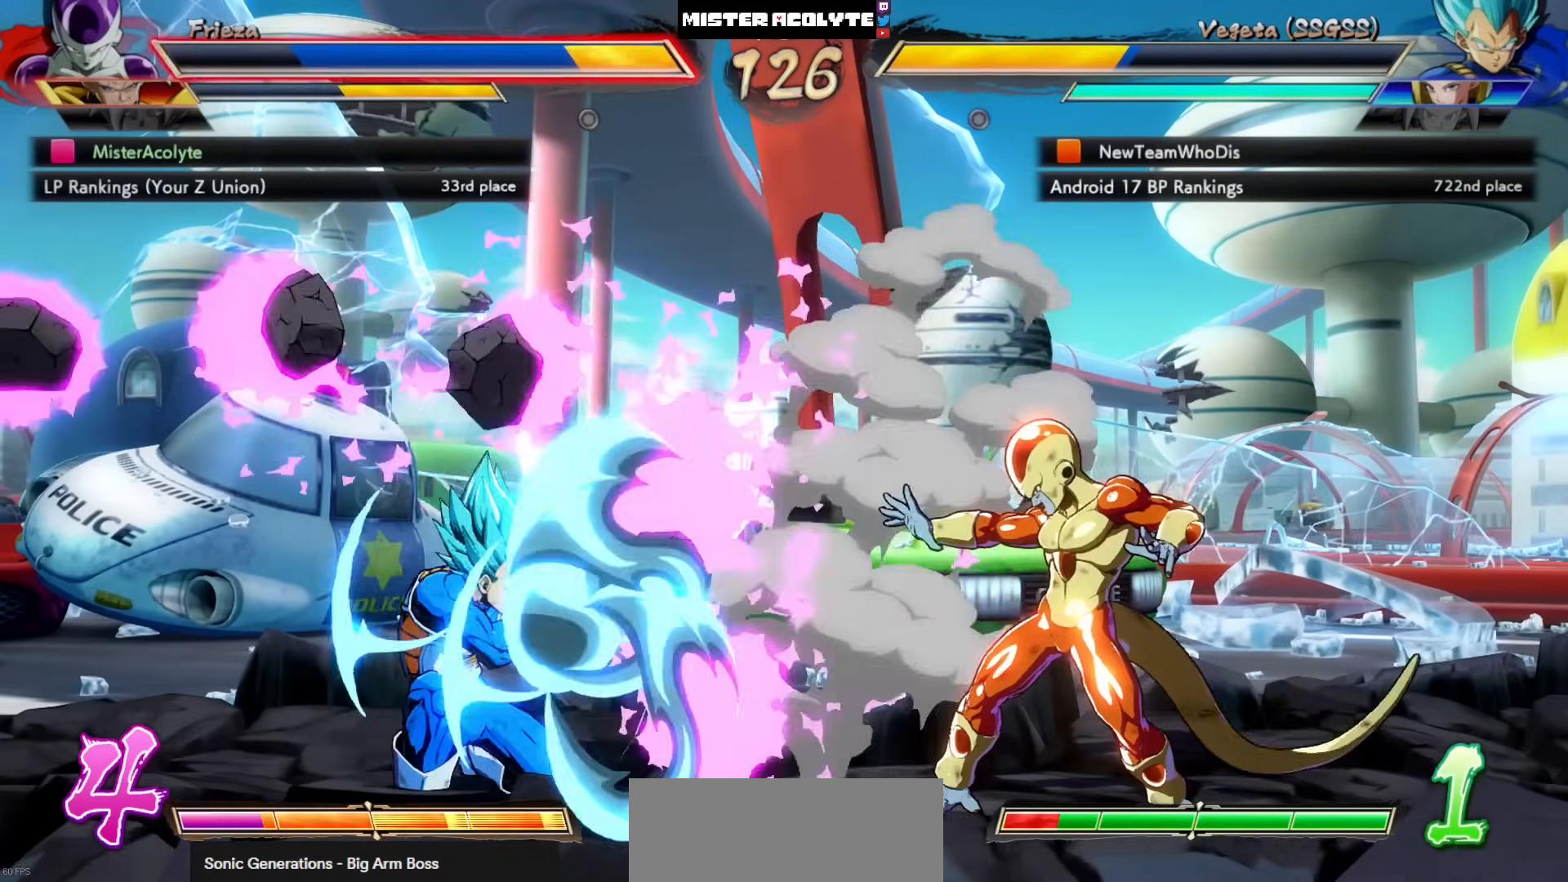
{"buttons": ["TRIANGLE"], "left_stick": "center", "events": [[67, "CIRCLE", "down"], [267, "CIRCLE", "up"], [500, "TRIANGLE", "down"]]}
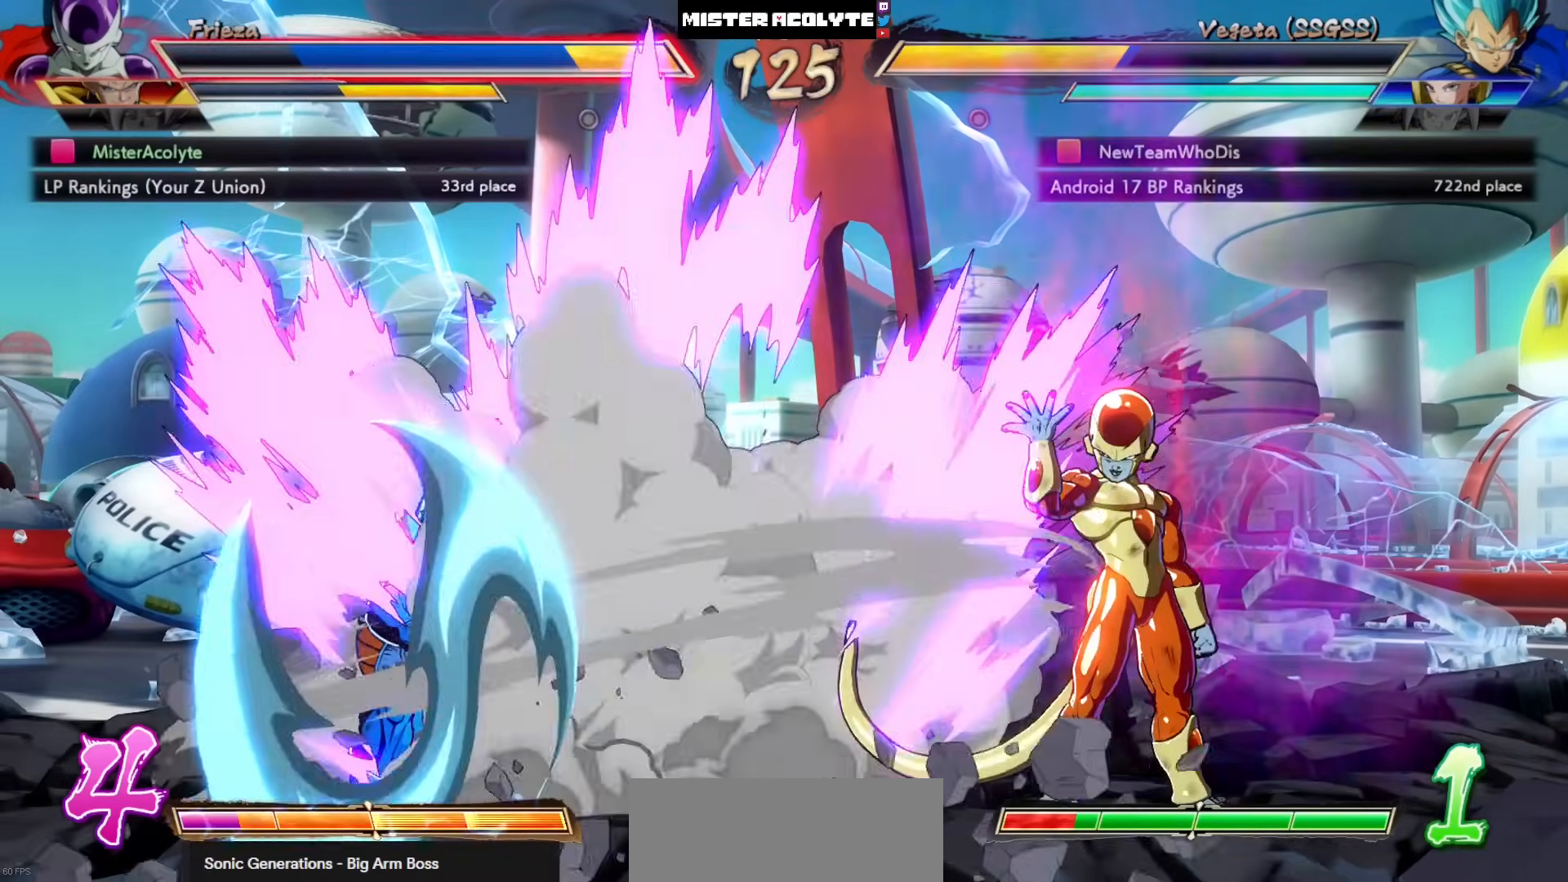
{"buttons": [], "left_stick": "center", "events": [[100, "TRIANGLE", "up"], [167, "TRIANGLE", "down"], [500, "TRIANGLE", "up"]]}
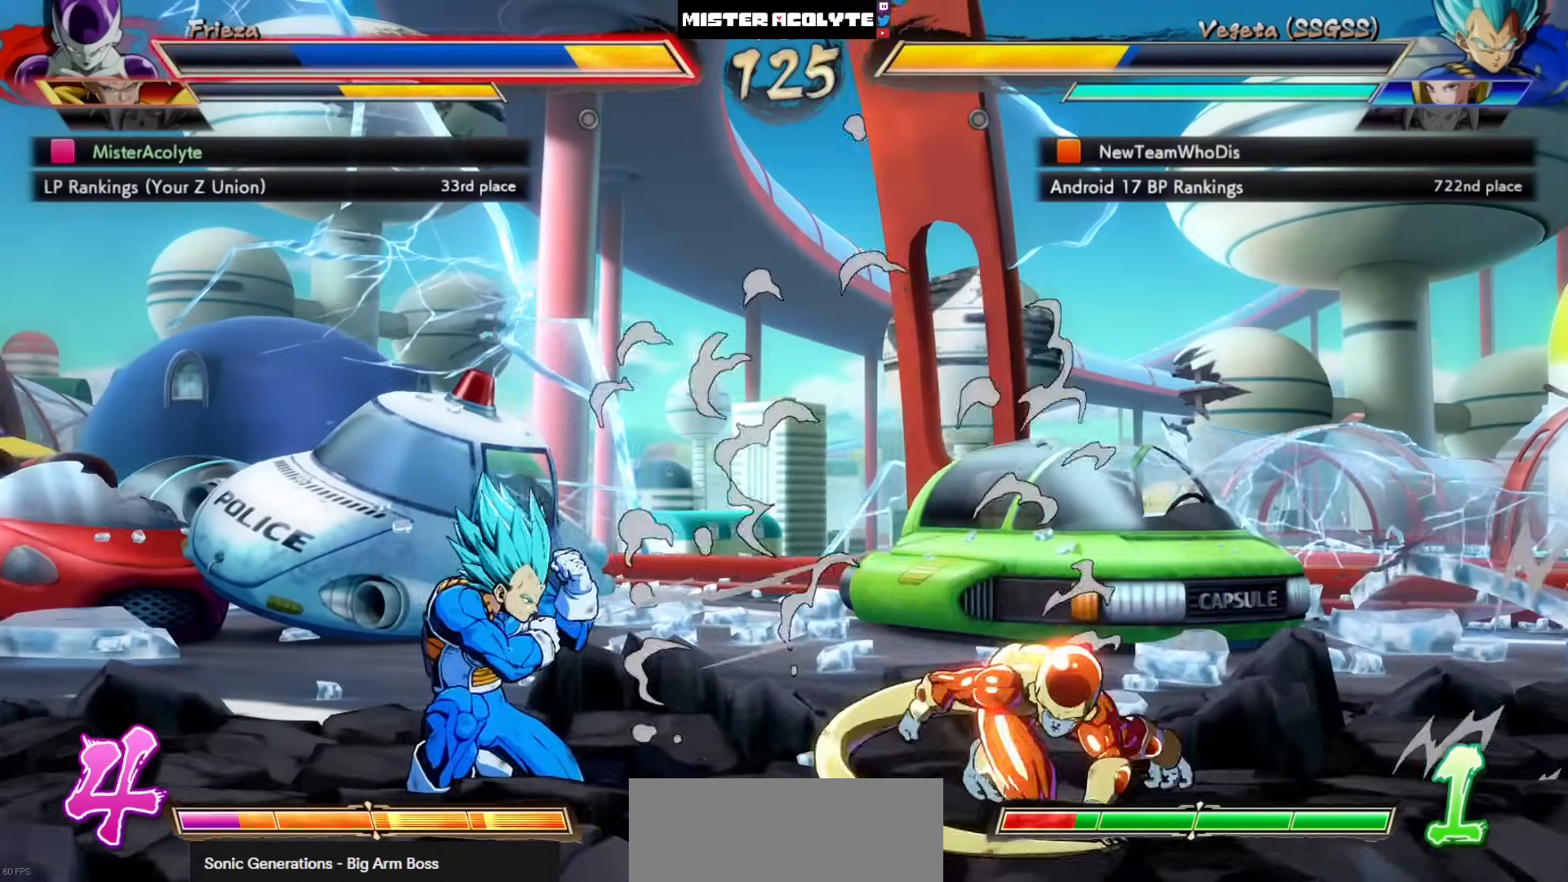
{"buttons": ["CIRCLE"], "left_stick": "center", "events": [[467, "CIRCLE", "down"]]}
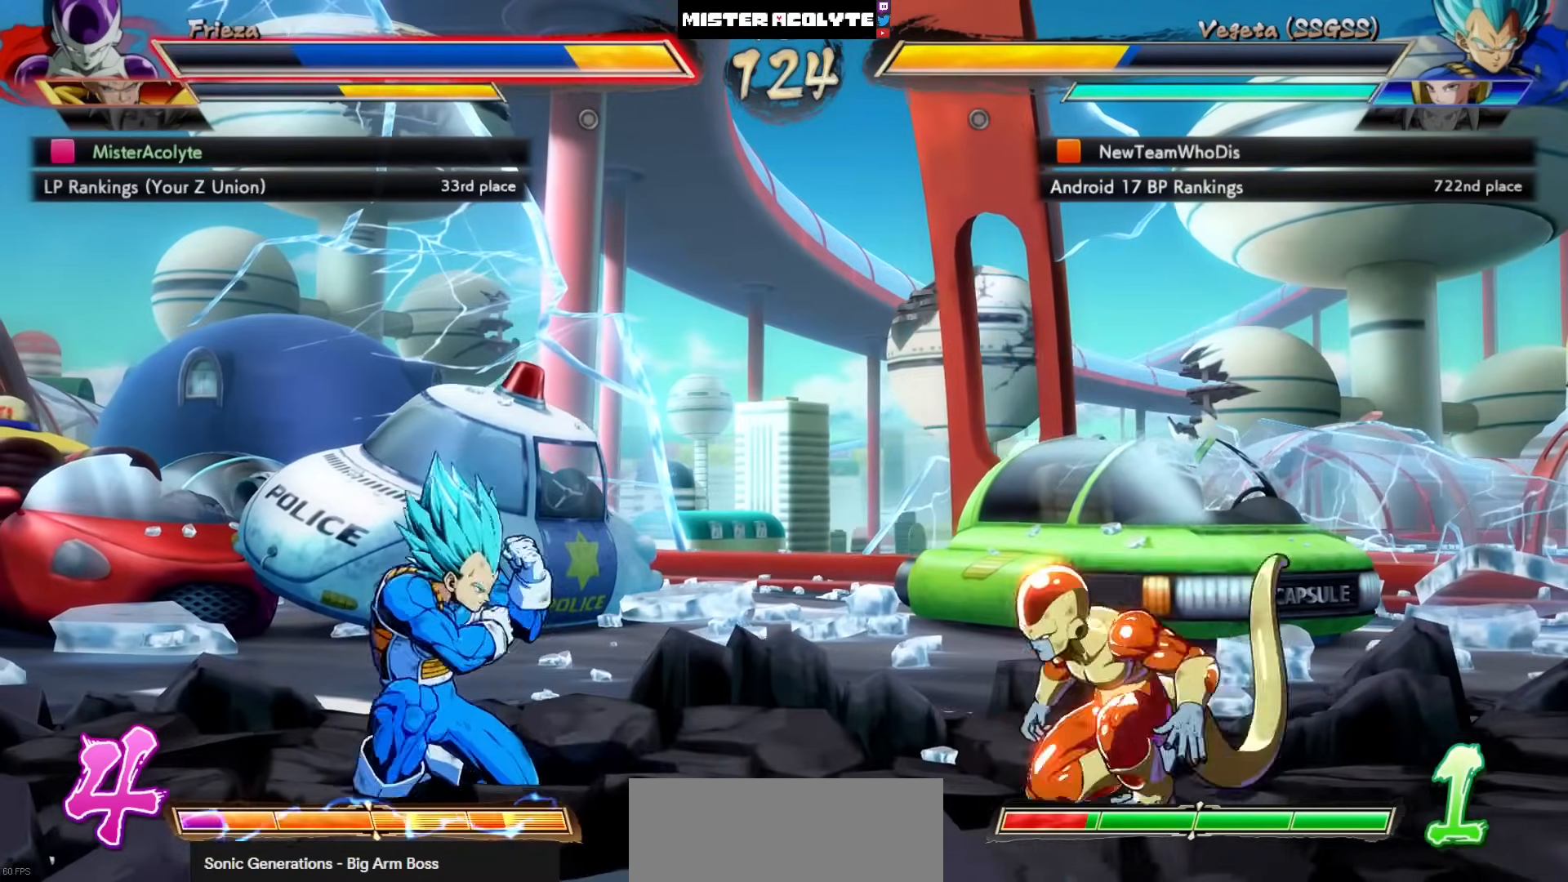
{"buttons": [], "left_stick": "center", "events": [[133, "CIRCLE", "up"]]}
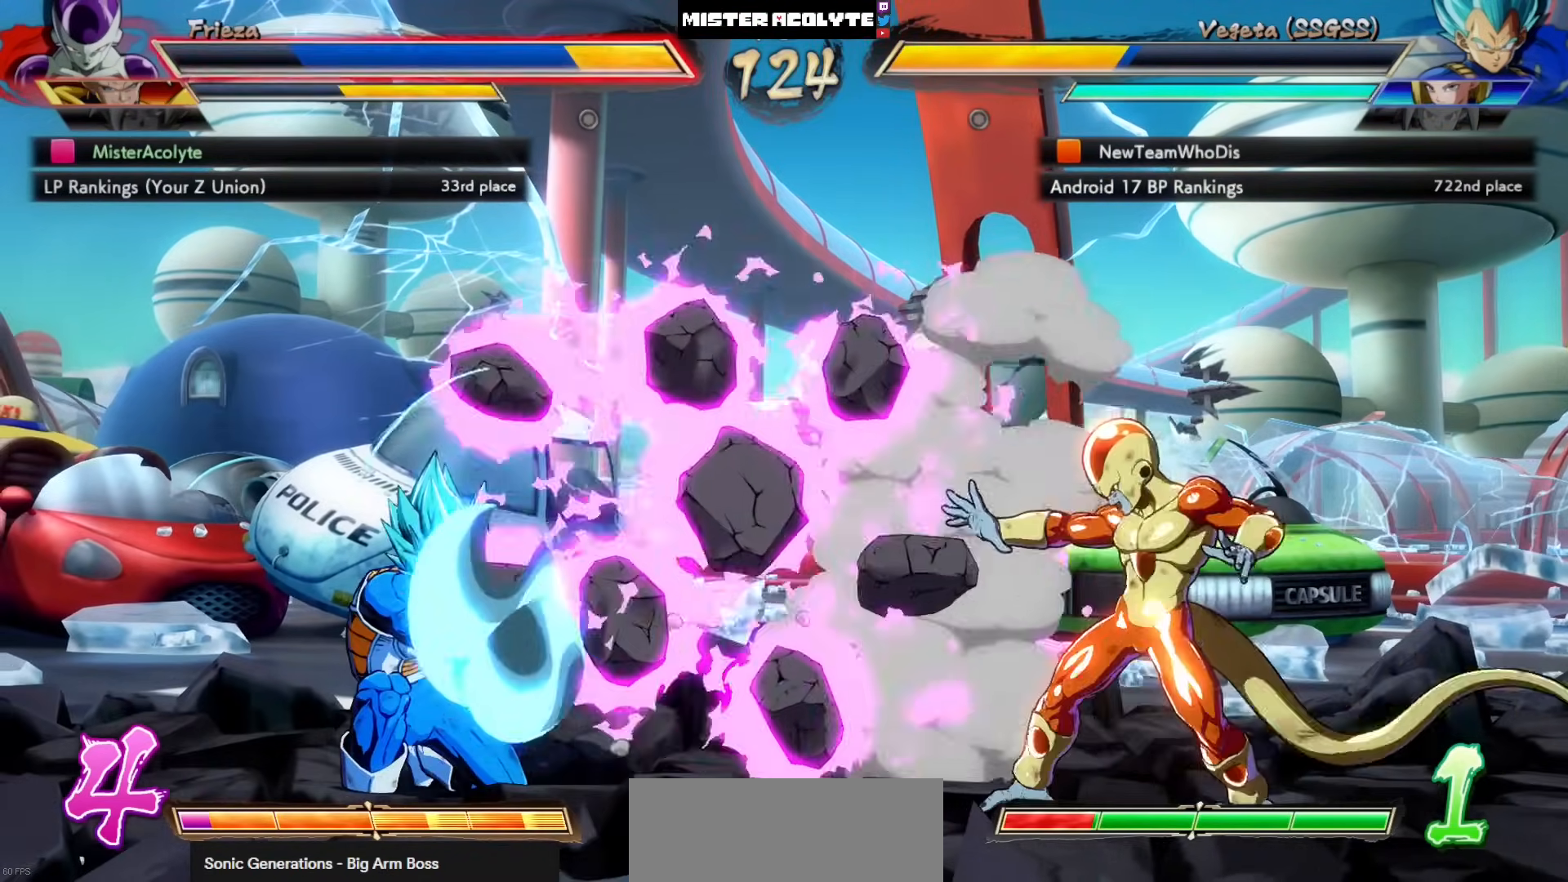
{"buttons": ["CIRCLE"], "left_stick": "center", "events": [[33, "TRIANGLE", "down"], [233, "TRIANGLE", "up"], [467, "CIRCLE", "down"]]}
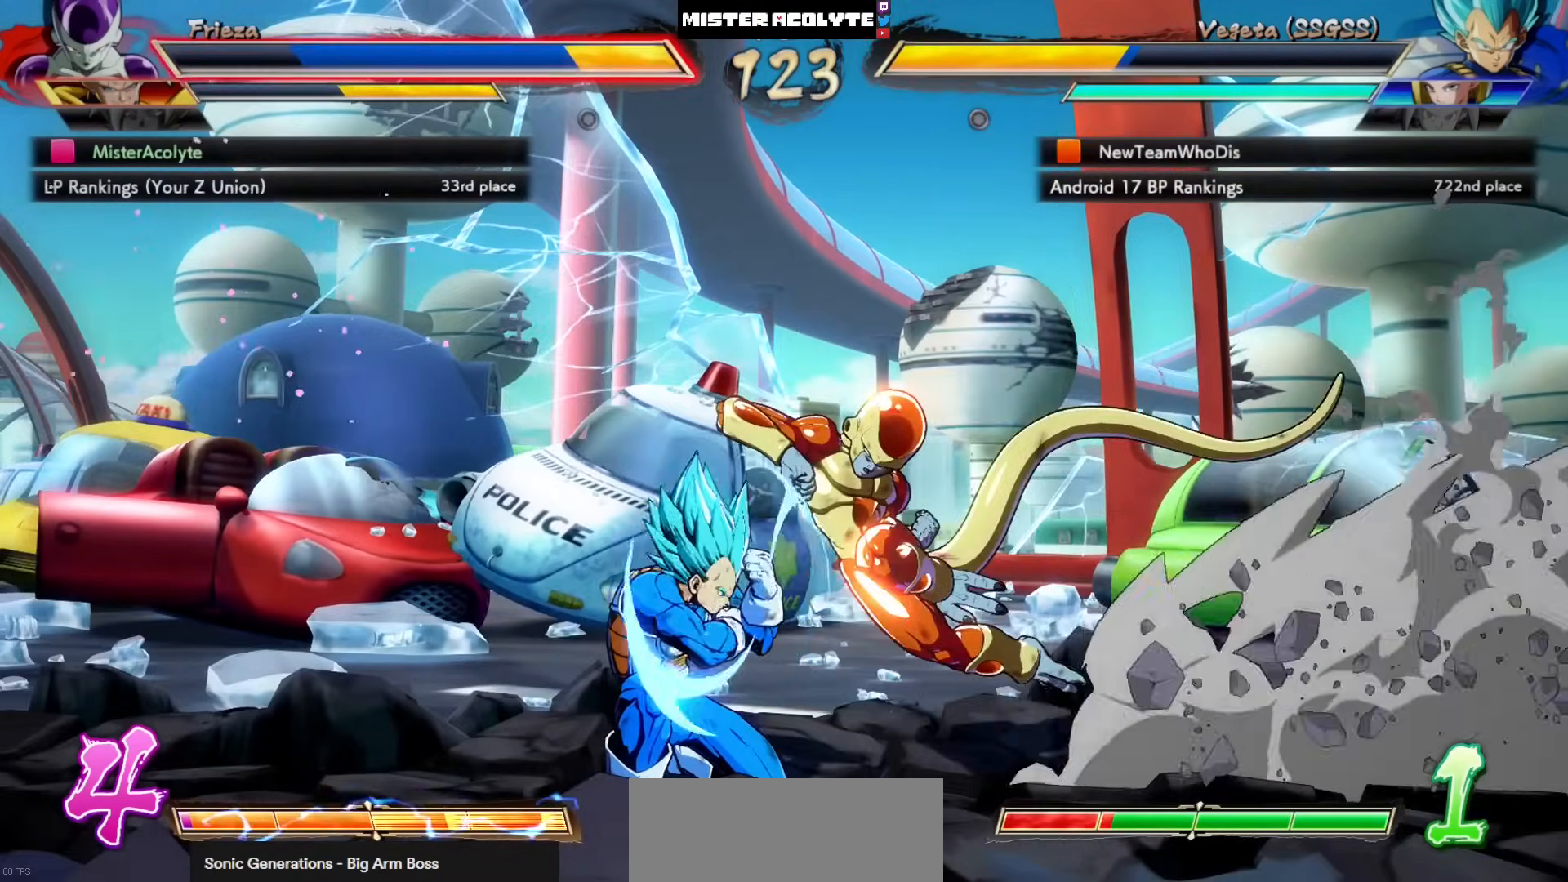
{"buttons": ["TRIANGLE"], "left_stick": "center", "events": [[133, "CIRCLE", "up"], [500, "TRIANGLE", "down"]]}
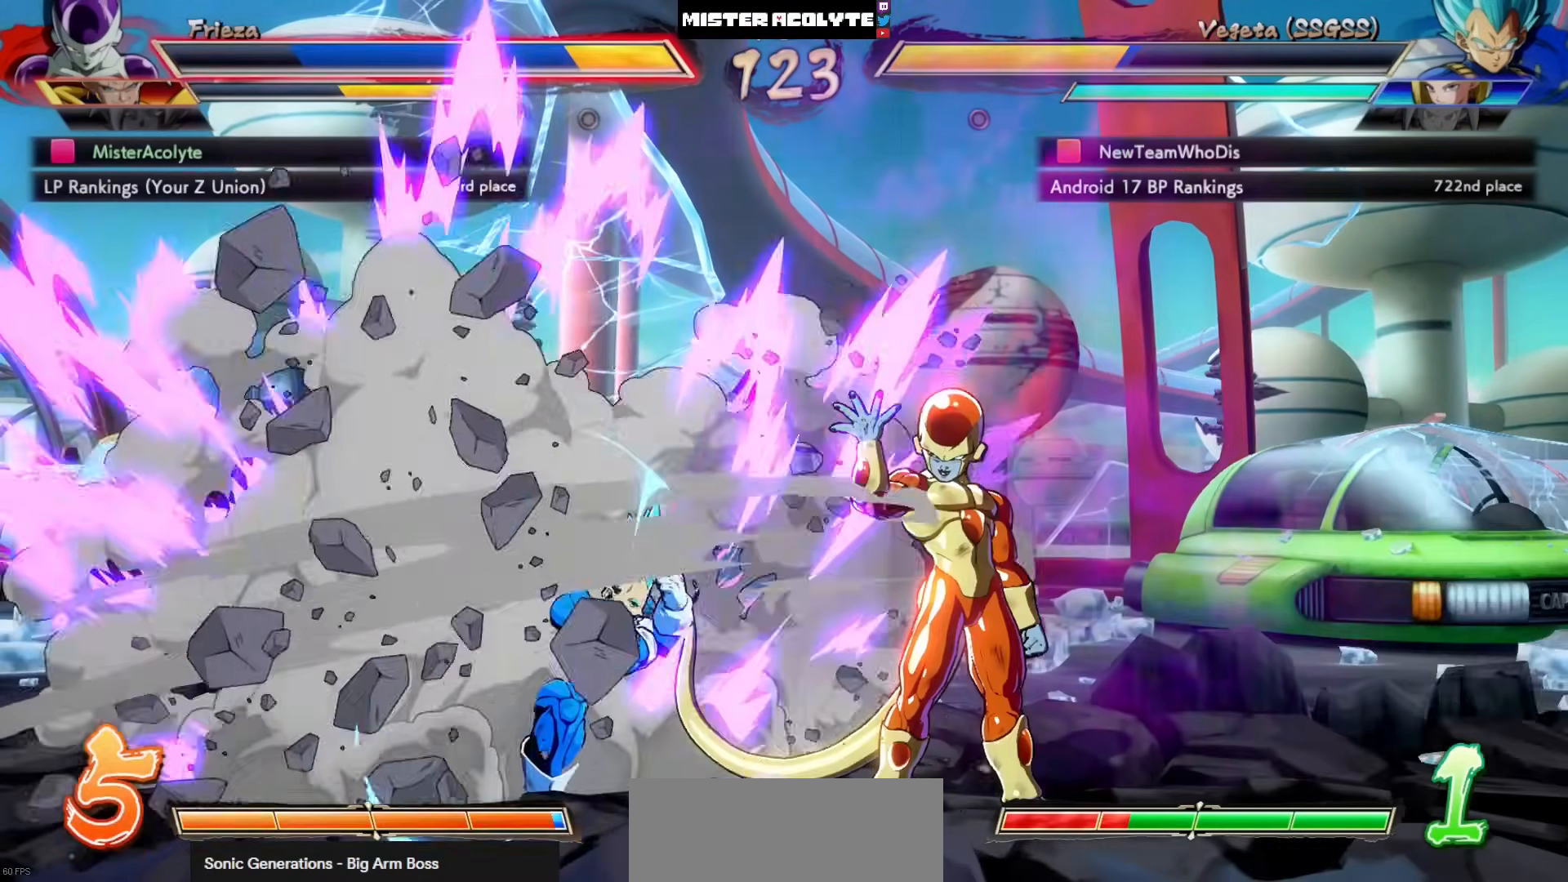
{"buttons": [], "left_stick": "center", "events": [[200, "TRIANGLE", "up"]]}